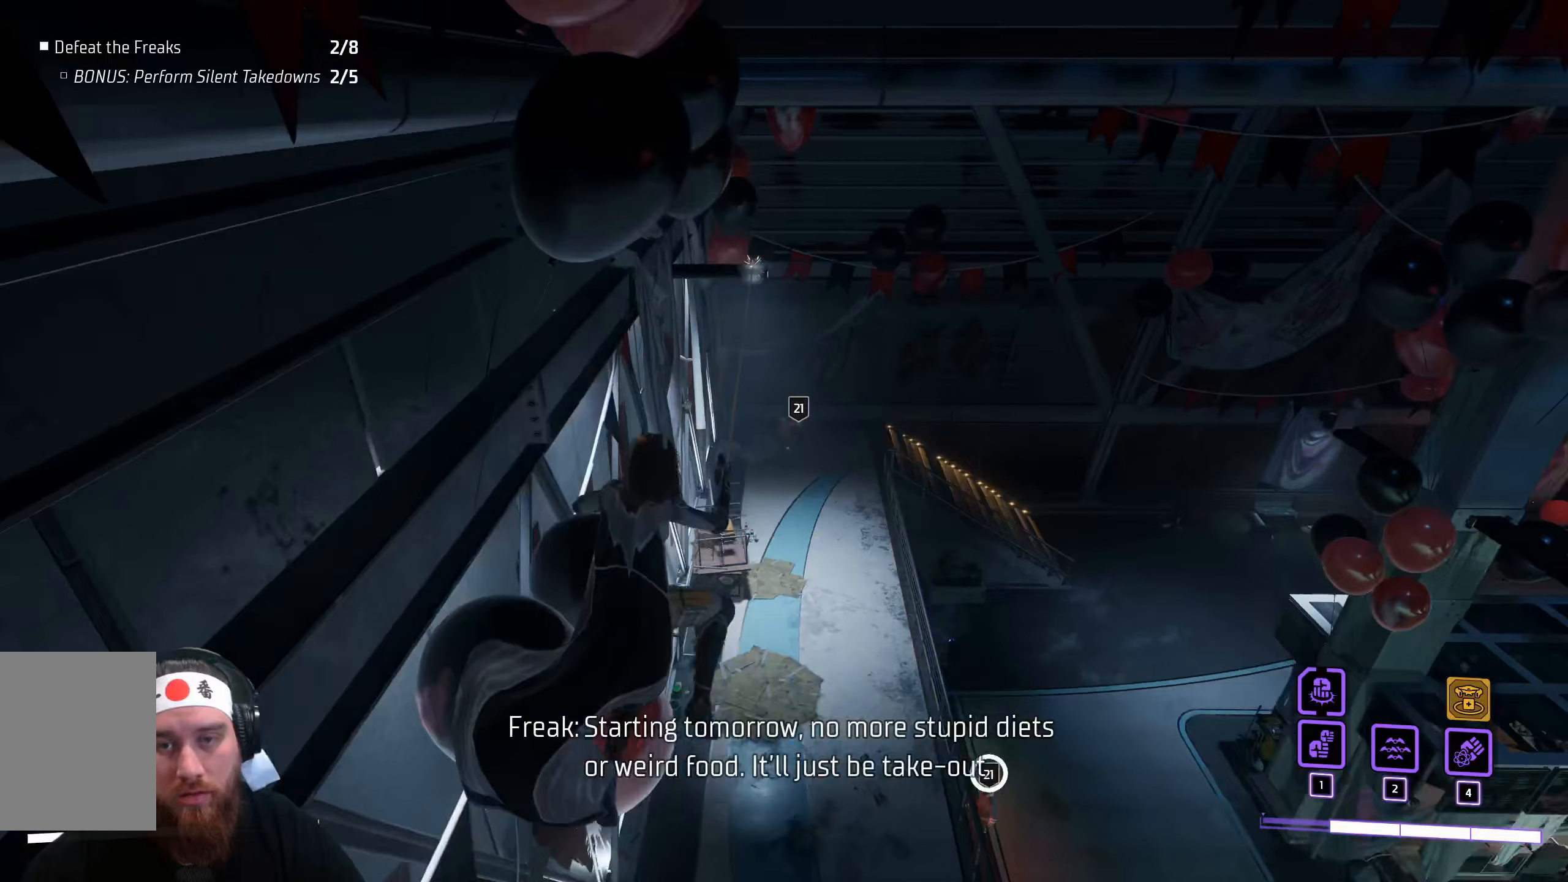
Gameplay with keyboard and mouse; each line is a JSON object with the keys and mouse buttons held at the frame after it. "events" lists presses ("down") and releases ("up") of "a", "ctrl", "d", "e", "q", "s", "shift", "space", "tab", "w", "mouse_left", "mouse_wheel", "mouse_right", "mouse_mb4" and "mouse_mb5" between this image and that frame as [ms after this image, input, new state], when the widget could be followed in between. "mouse_left", "mouse_wheel", "mouse_right", "mouse_mb4", "mouse_mb5" = the "left", "wheel", "right", "mb4", "mb5" buttons of the "mouse" list. No other keys are recorded. "wheel" means that the mouse wheel is clicked or scrolled. Not read: f mouse_move r.
{"keys": [], "mouse": [], "events": []}
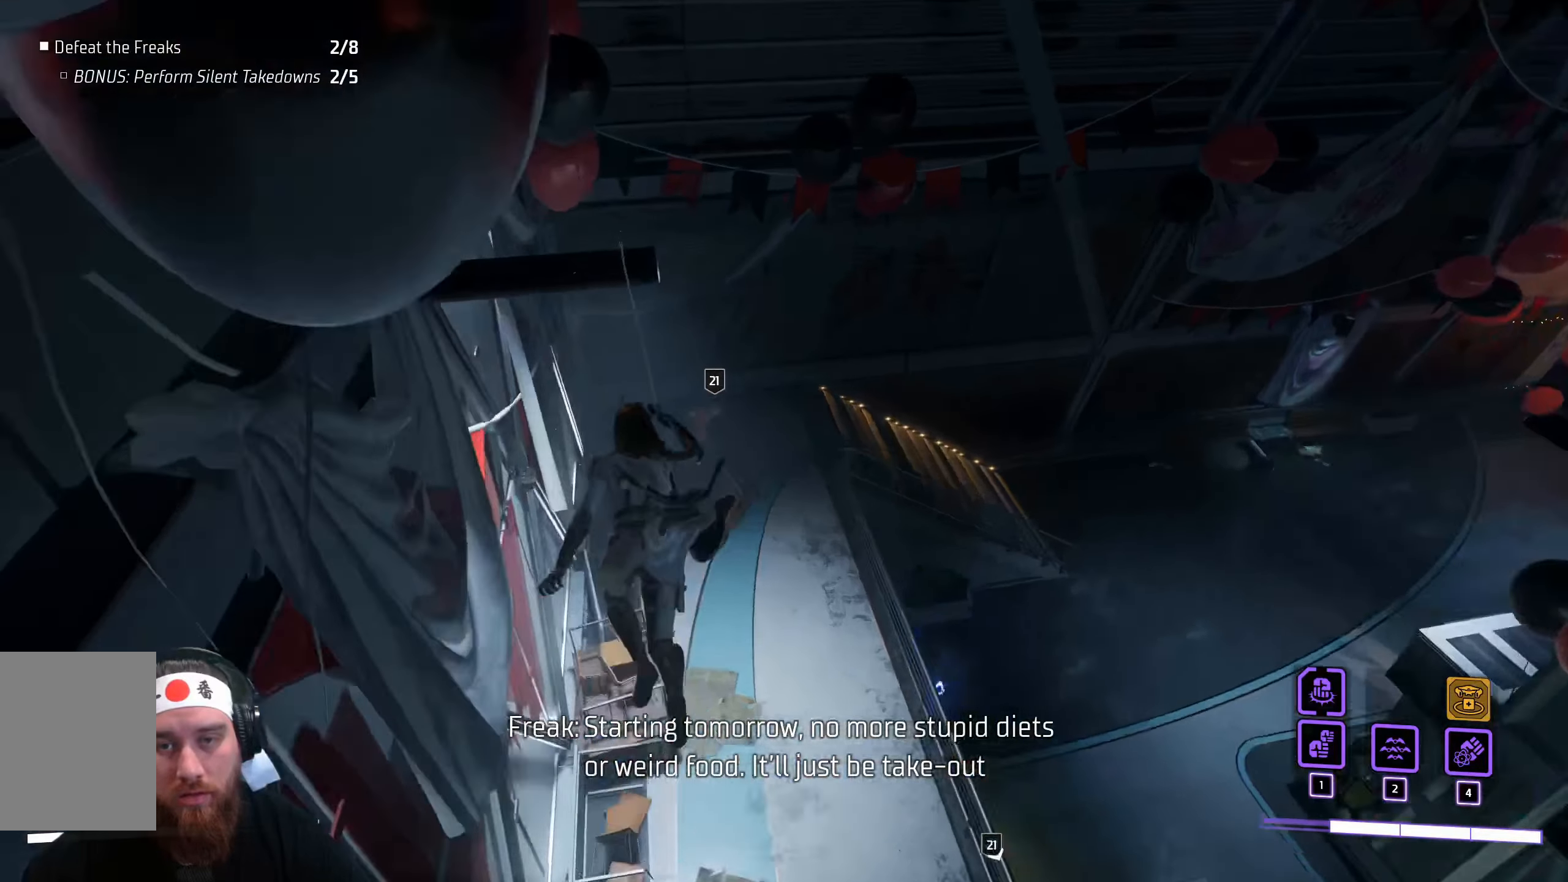
{"keys": [], "mouse": [], "events": []}
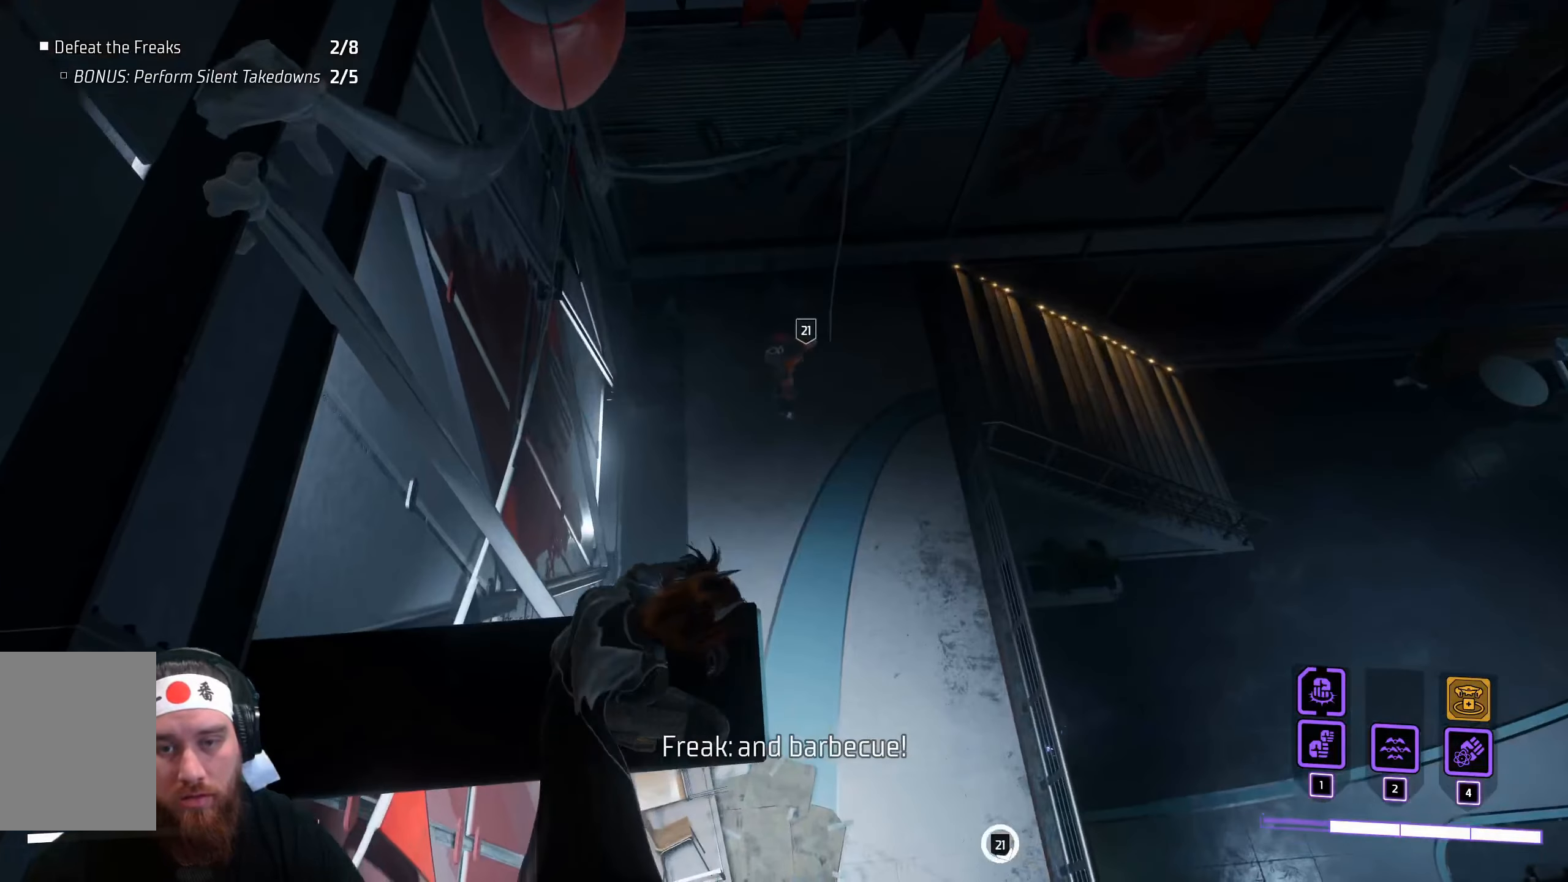
{"keys": [], "mouse": [], "events": []}
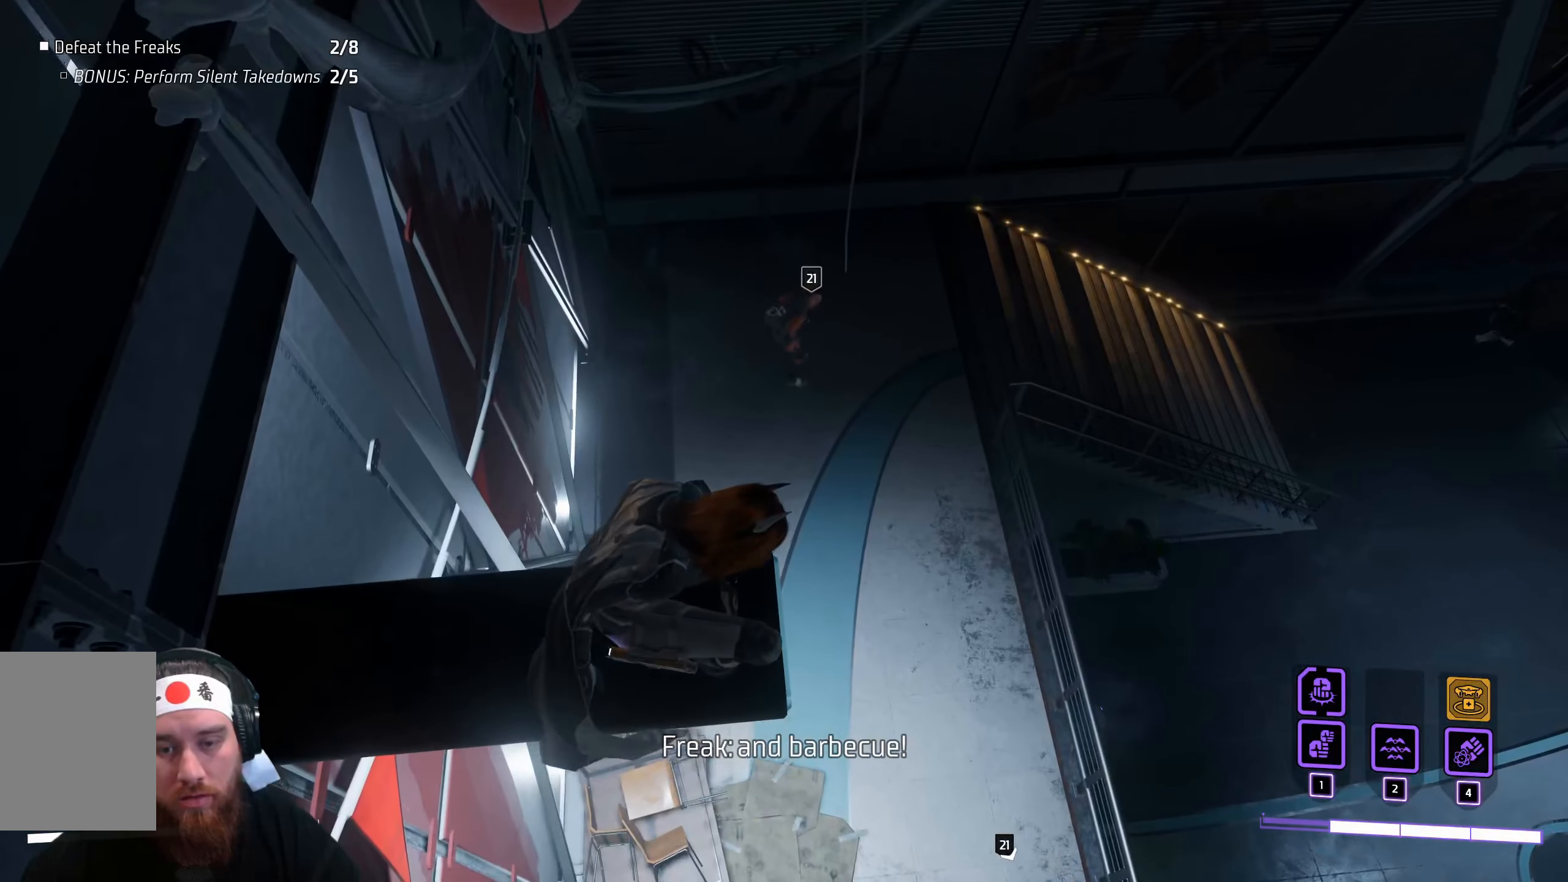
{"keys": [], "mouse": [], "events": []}
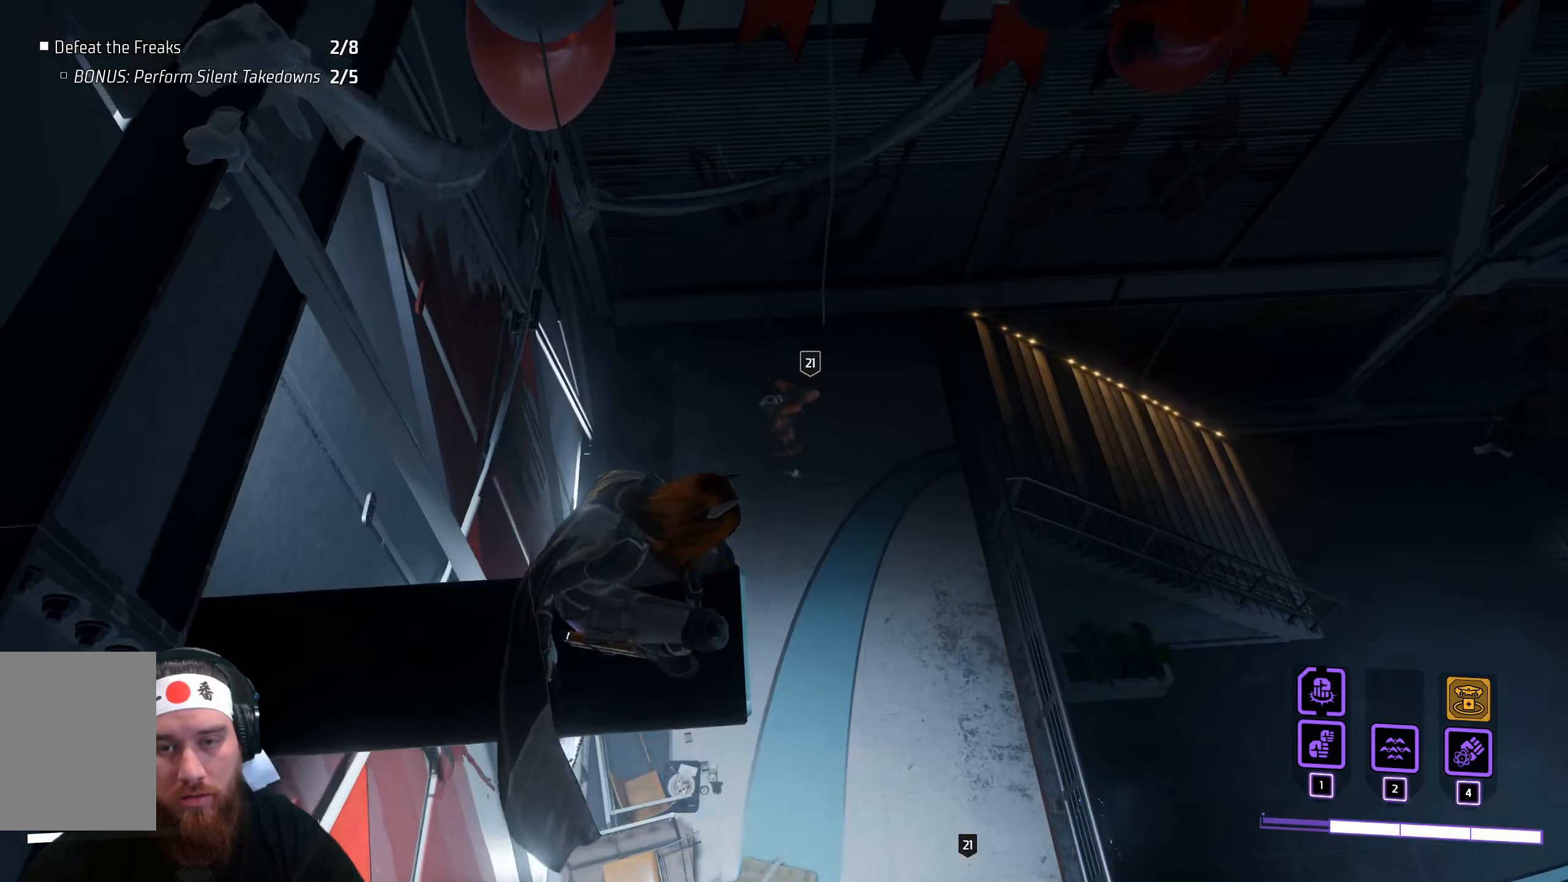
{"keys": [], "mouse": [], "events": [[17, "w", "down"], [483, "w", "up"]]}
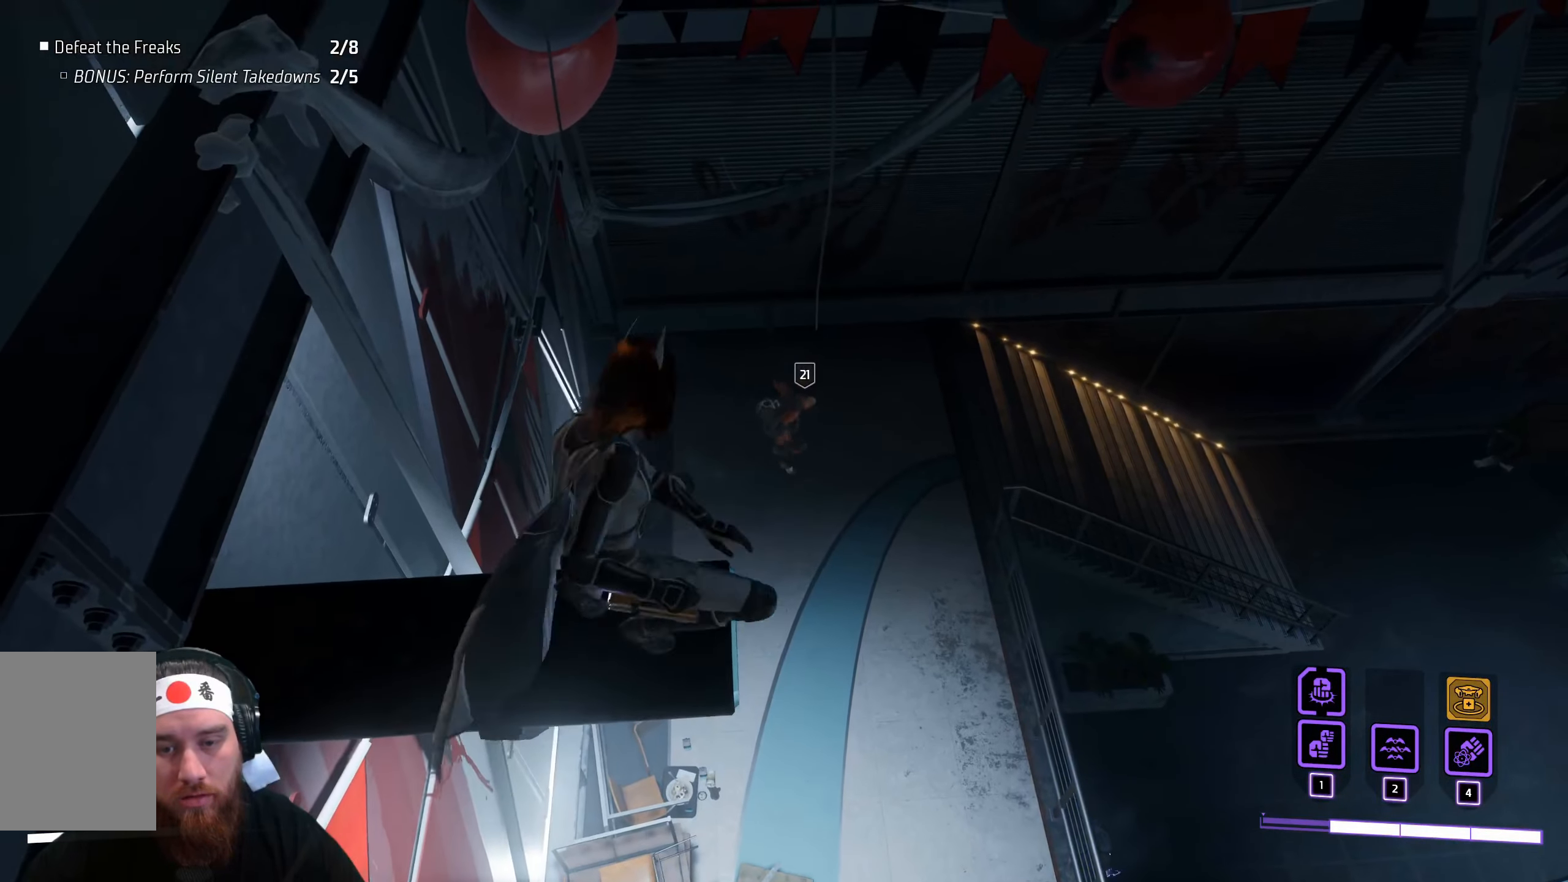
{"keys": [], "mouse": [], "events": []}
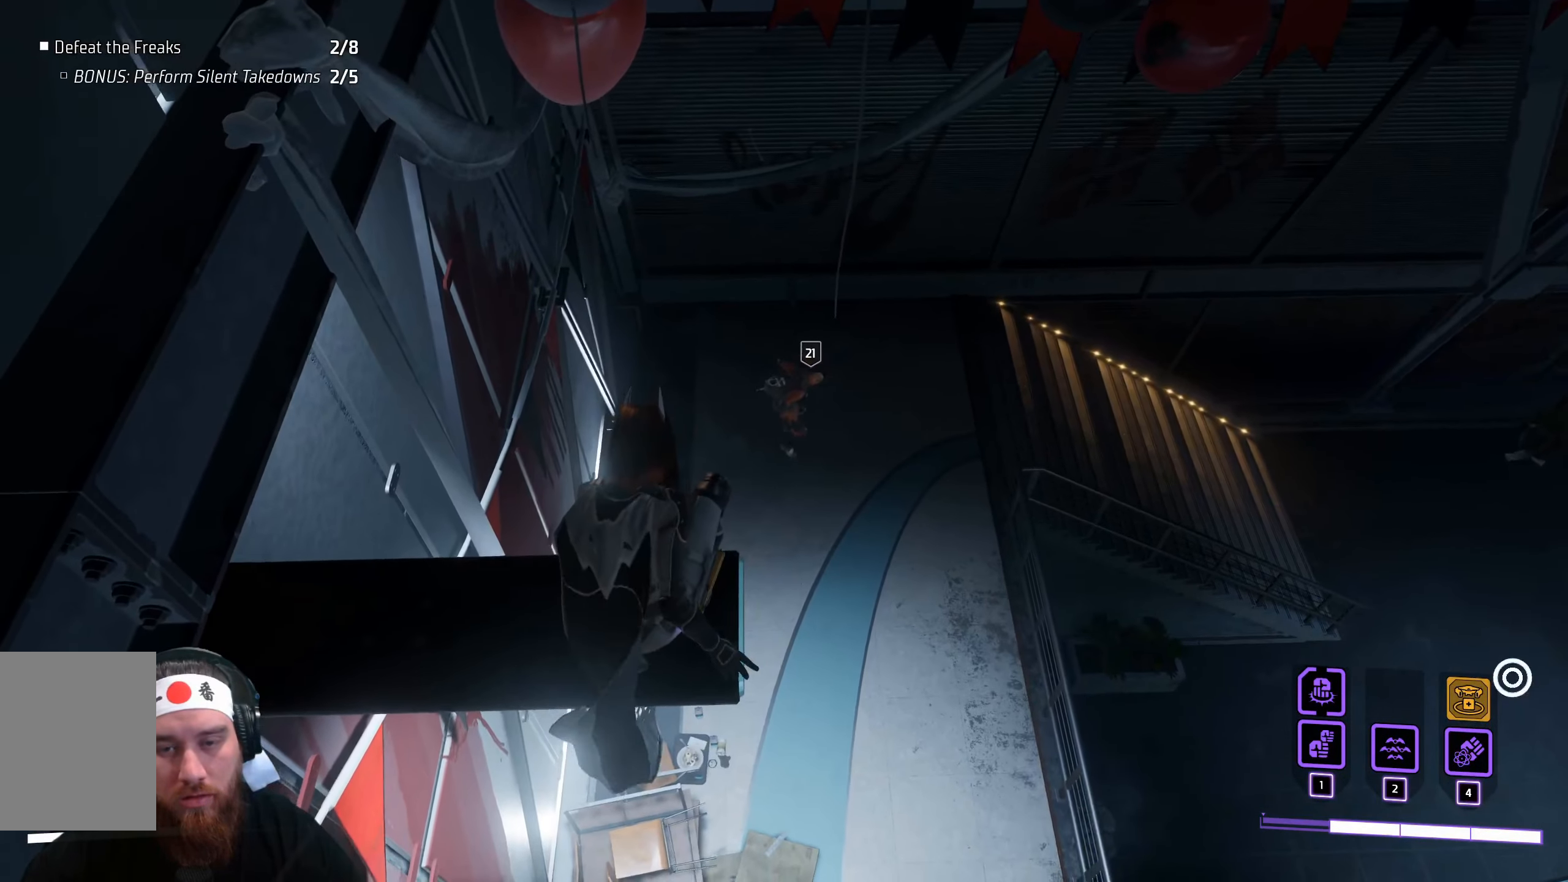
{"keys": [], "mouse": [], "events": []}
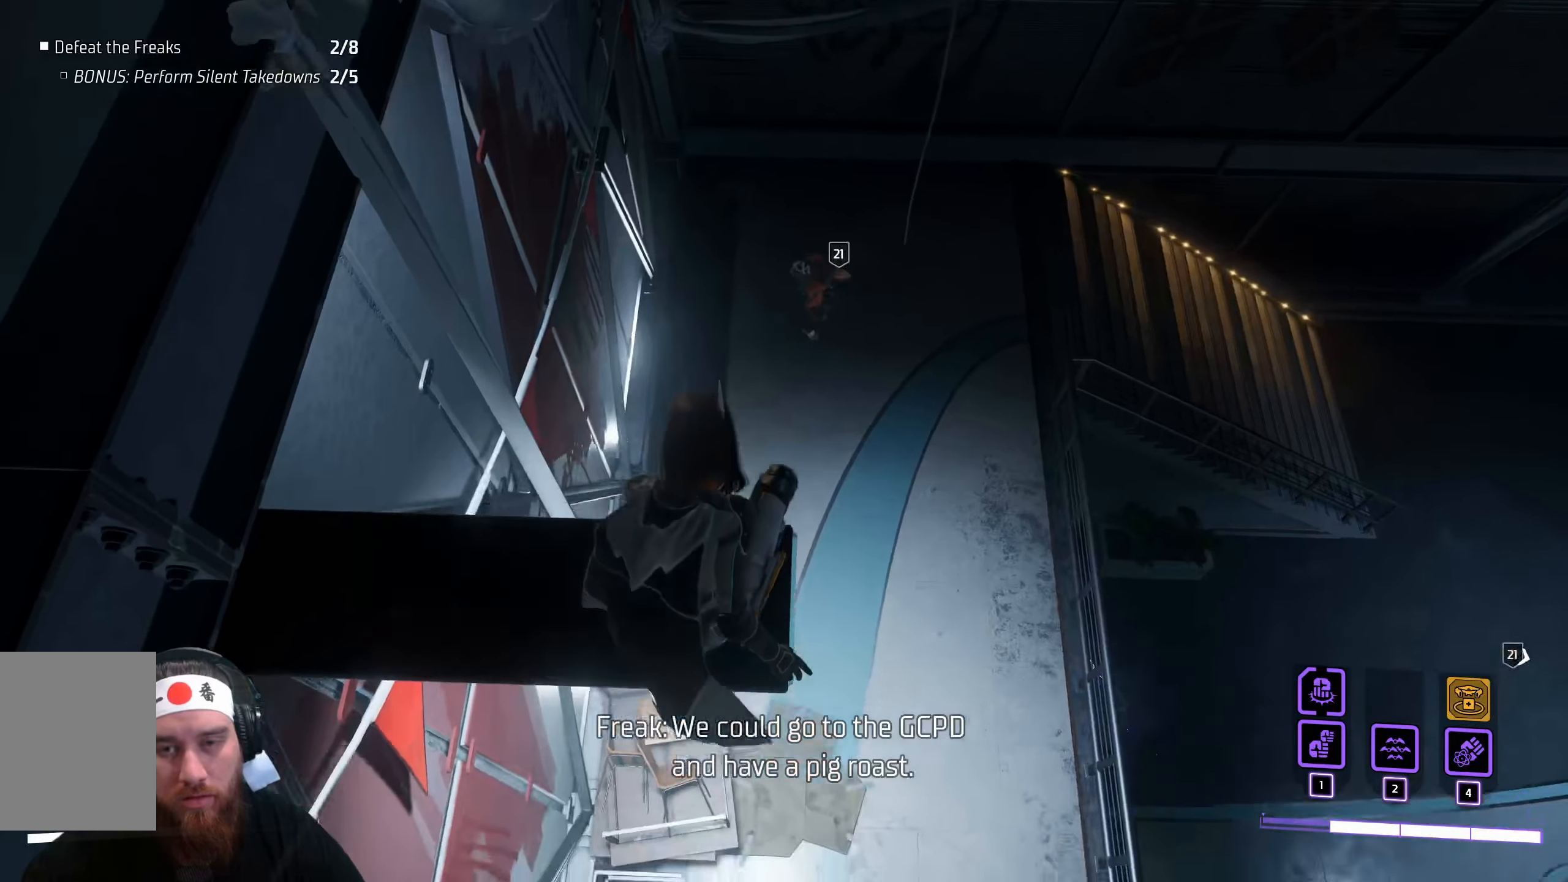
{"keys": [], "mouse": [], "events": []}
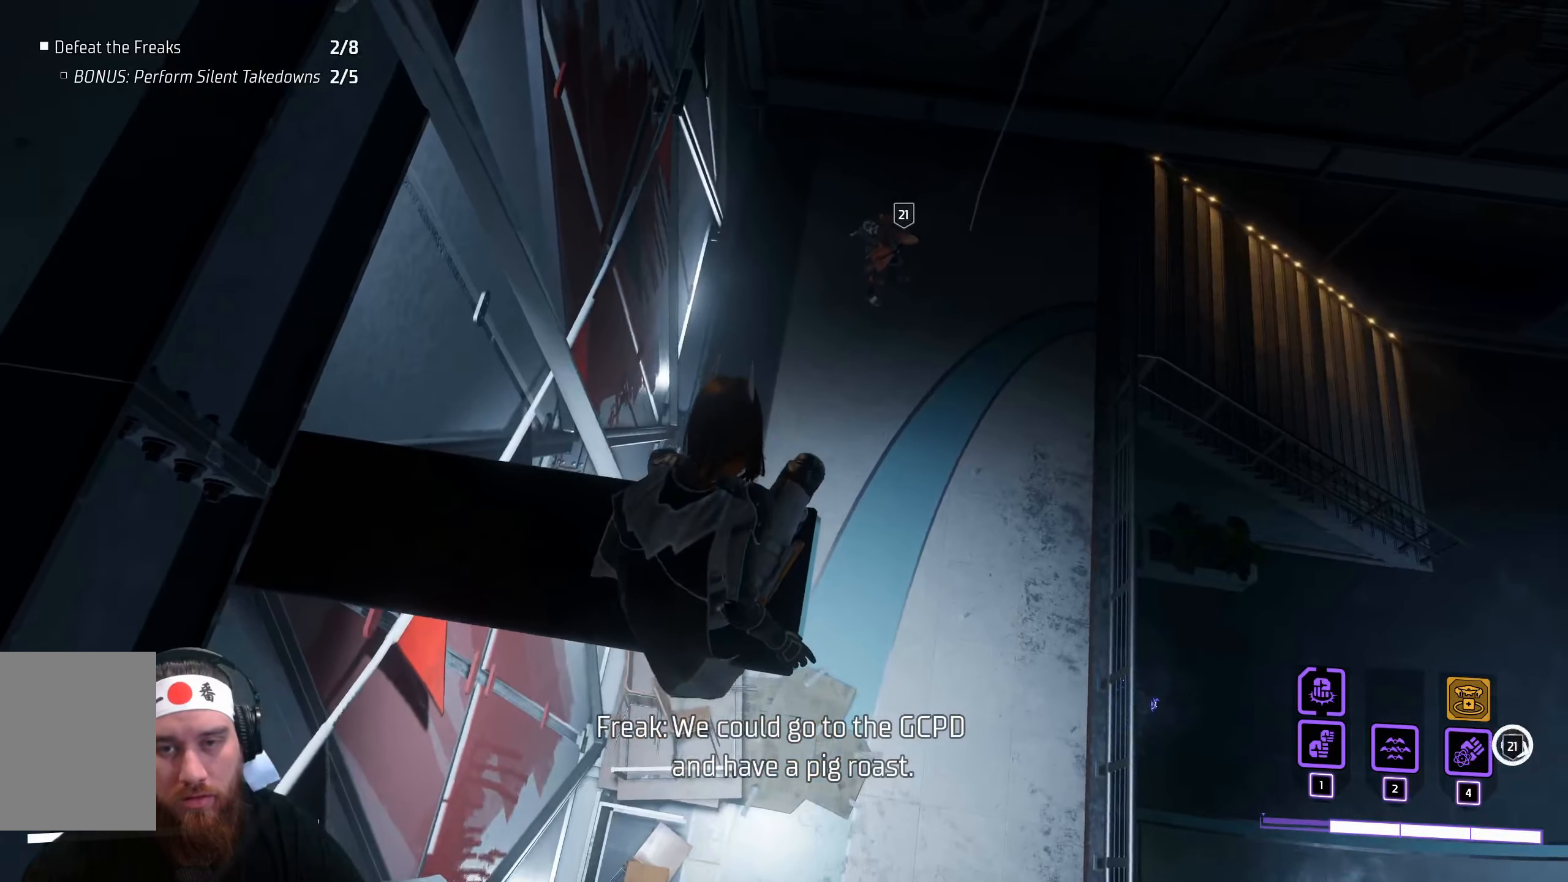
{"keys": [], "mouse": [], "events": []}
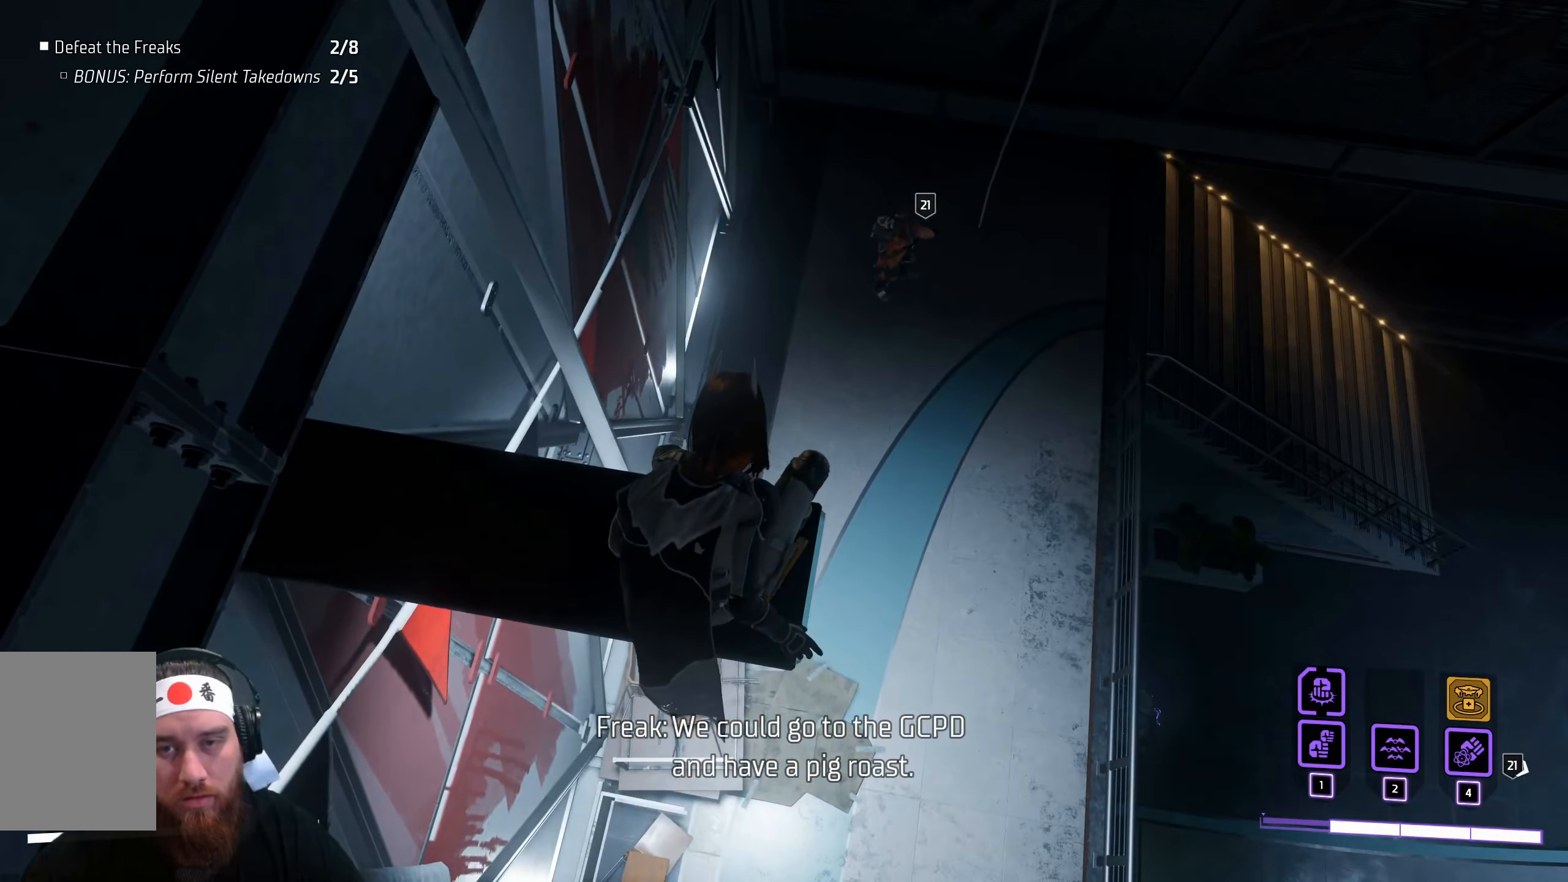
{"keys": ["w"], "mouse": [], "events": [[467, "w", "down"]]}
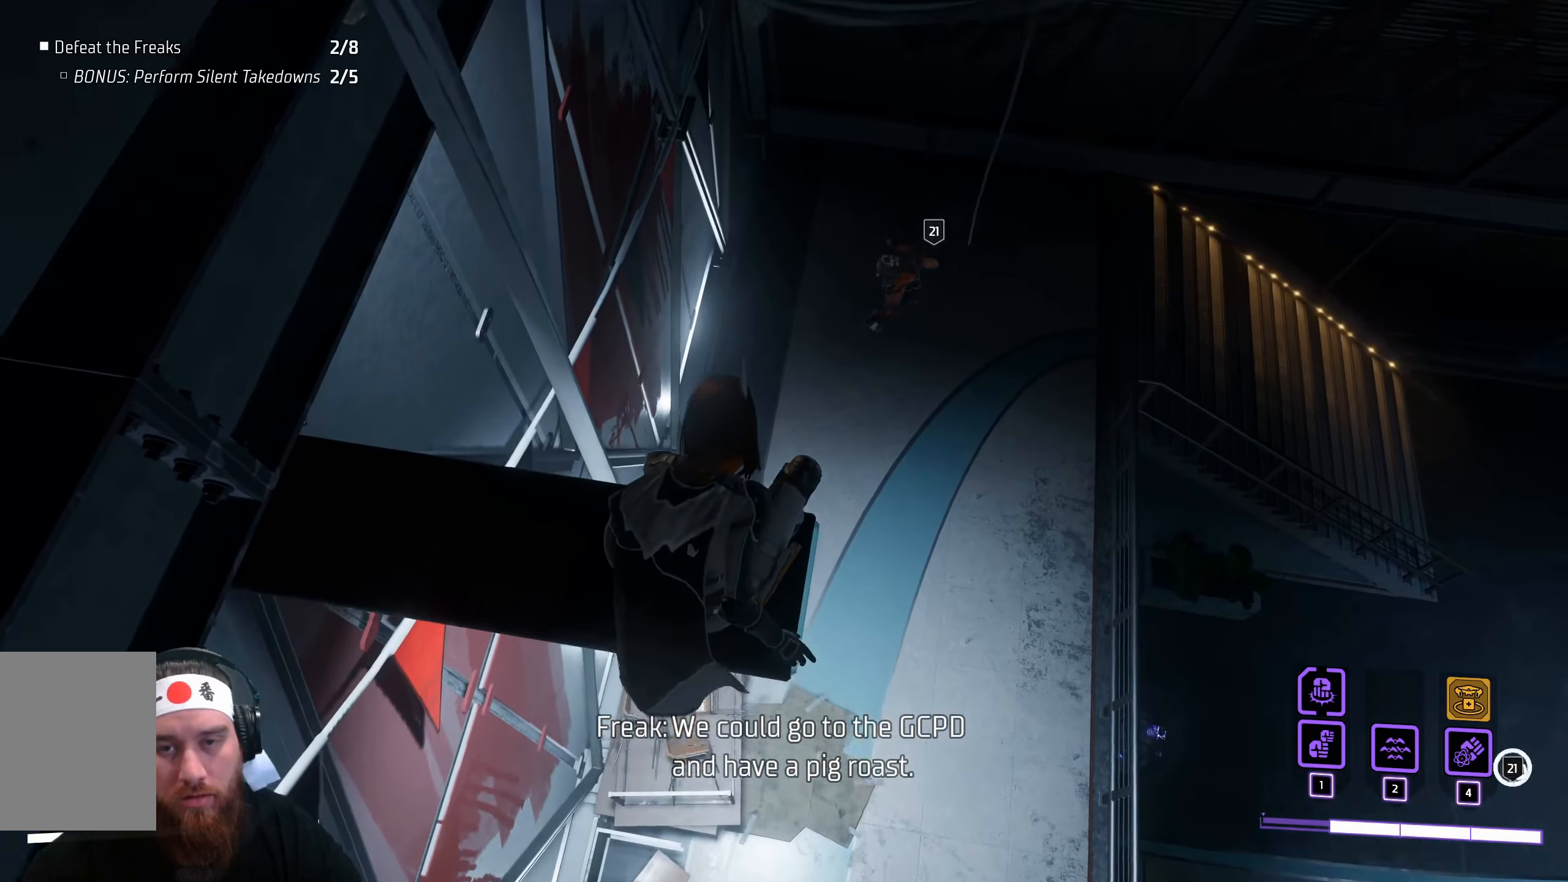
{"keys": ["w"], "mouse": [], "events": []}
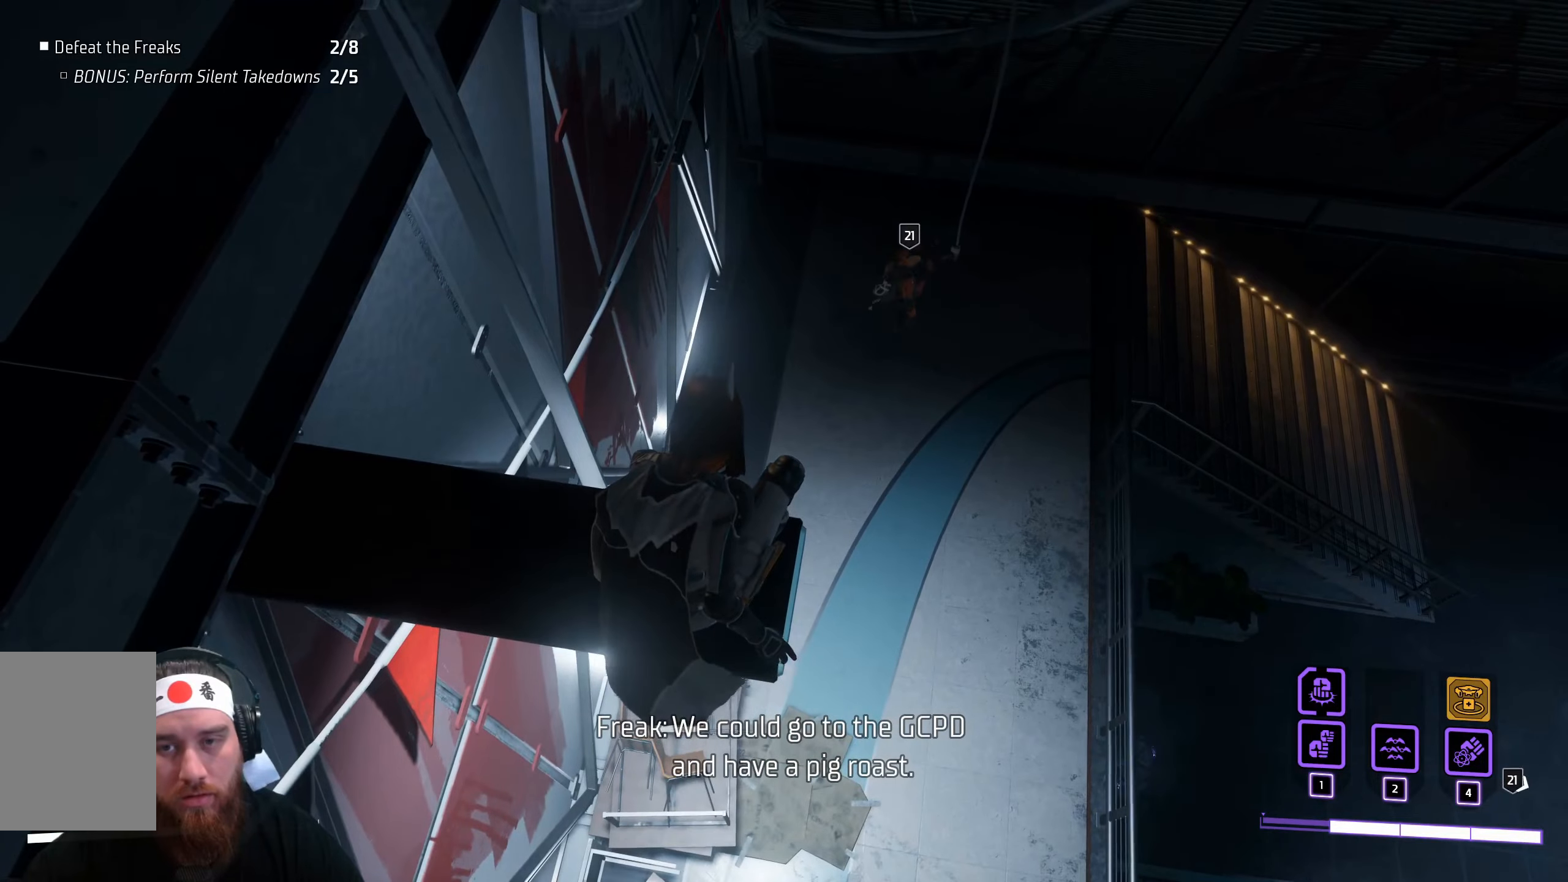
{"keys": ["shift", "w"], "mouse": [], "events": [[267, "shift", "down"]]}
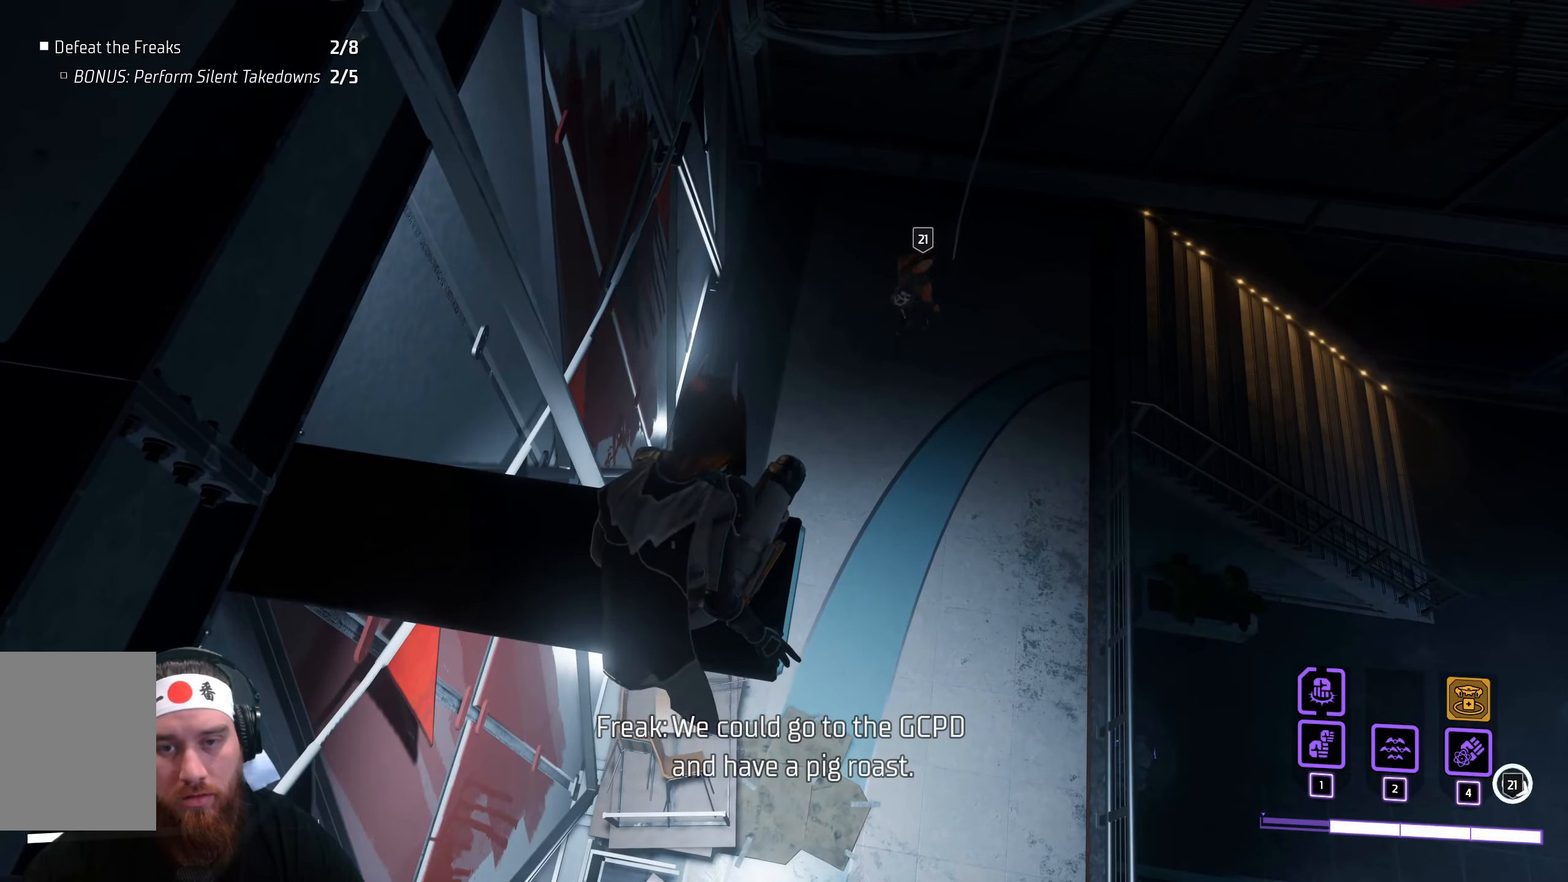
{"keys": ["shift", "w"], "mouse": [], "events": [[334, "shift", "up"], [400, "shift", "down"]]}
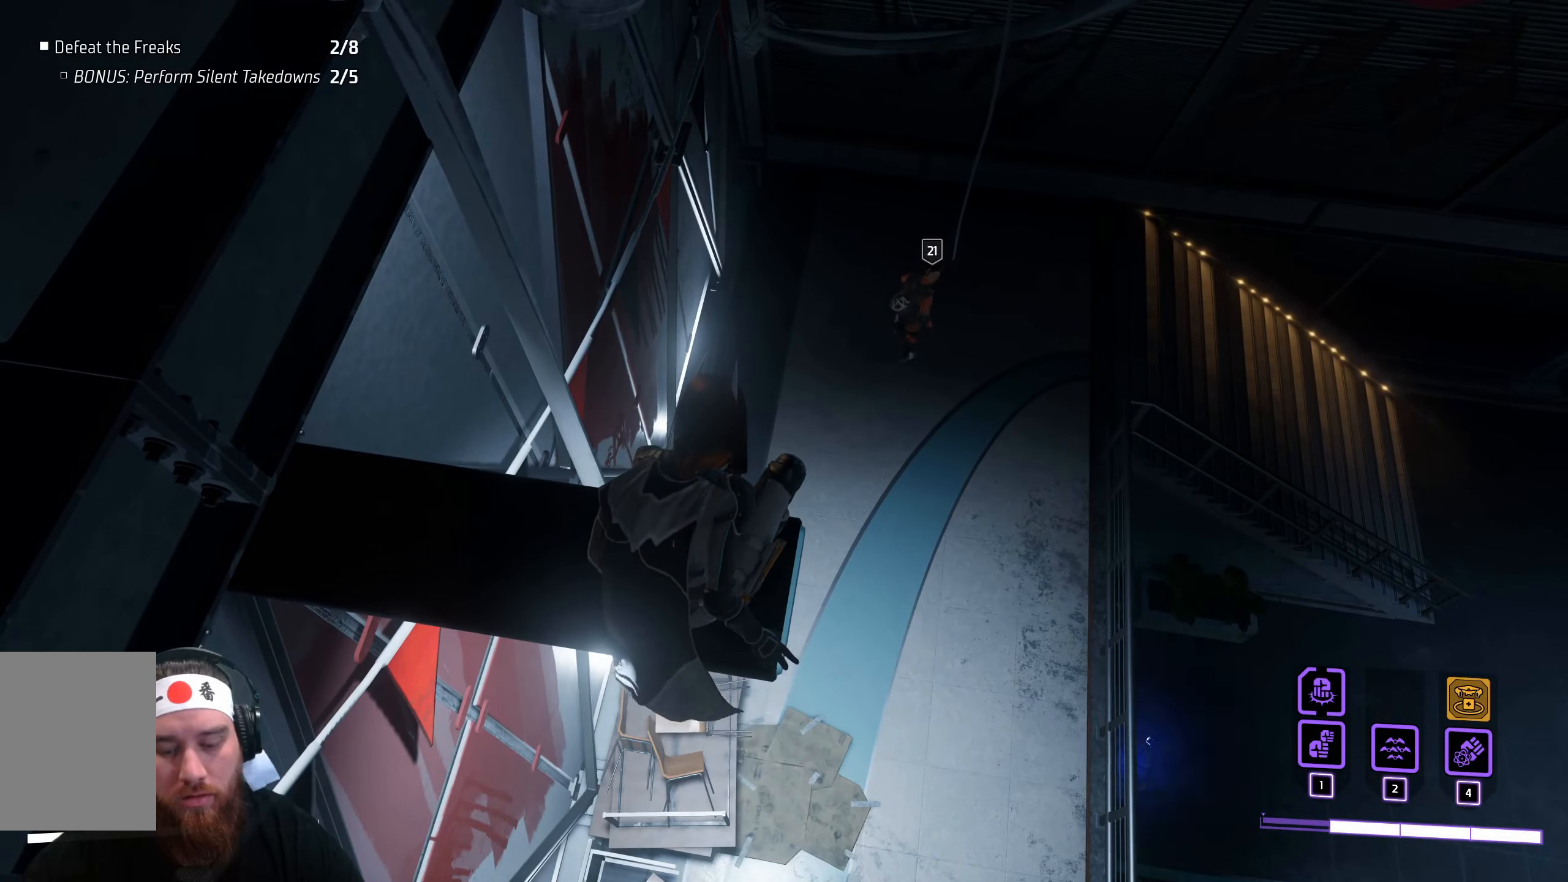
{"keys": ["shift", "w"], "mouse": [], "events": []}
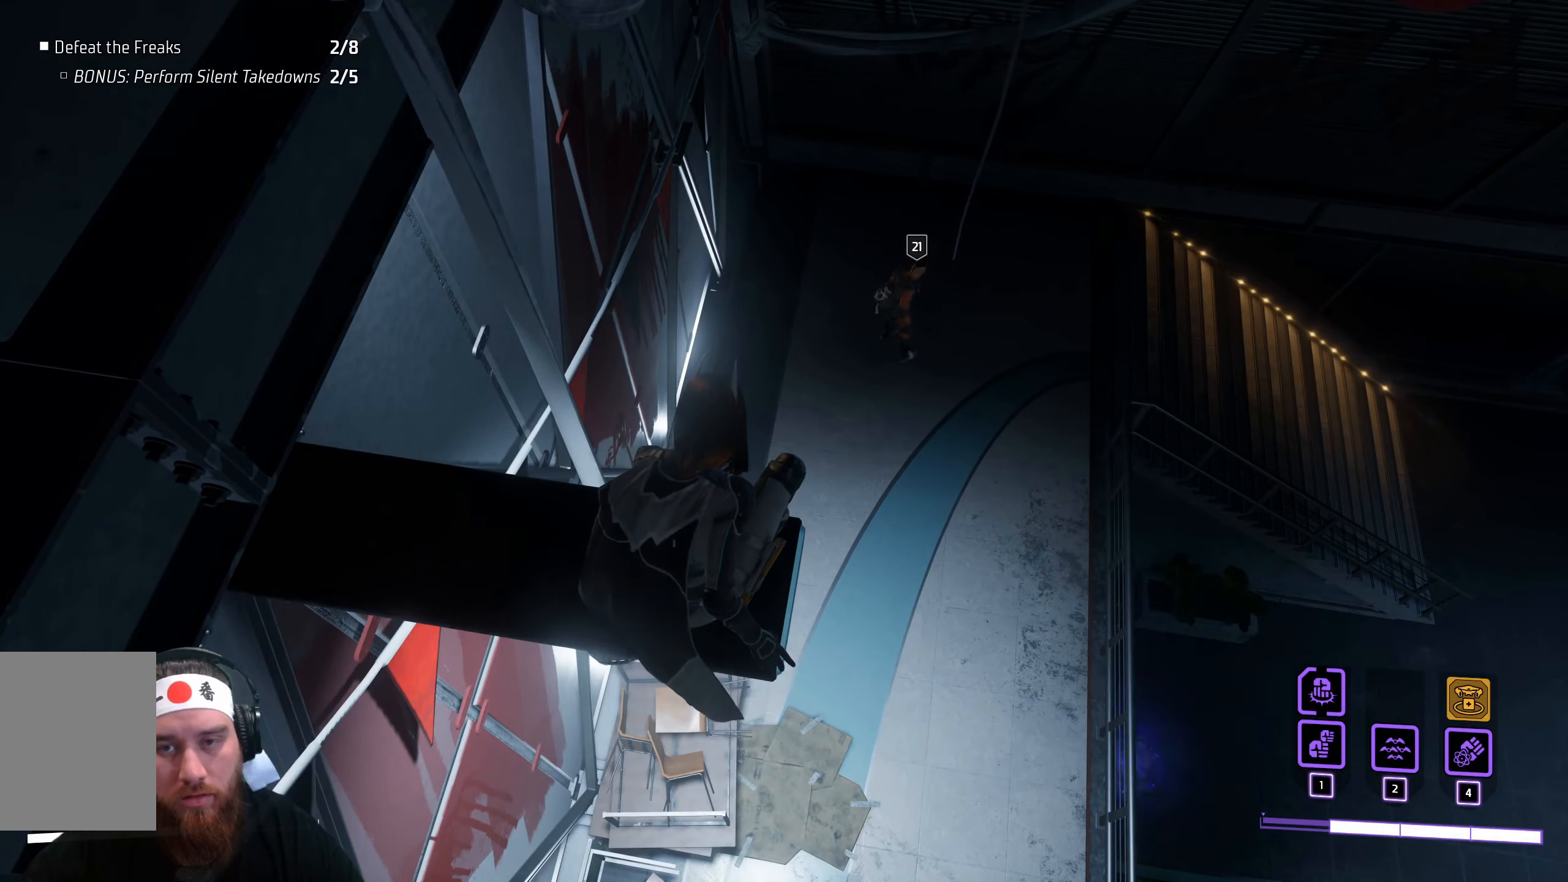
{"keys": ["shift", "w"], "mouse": [], "events": []}
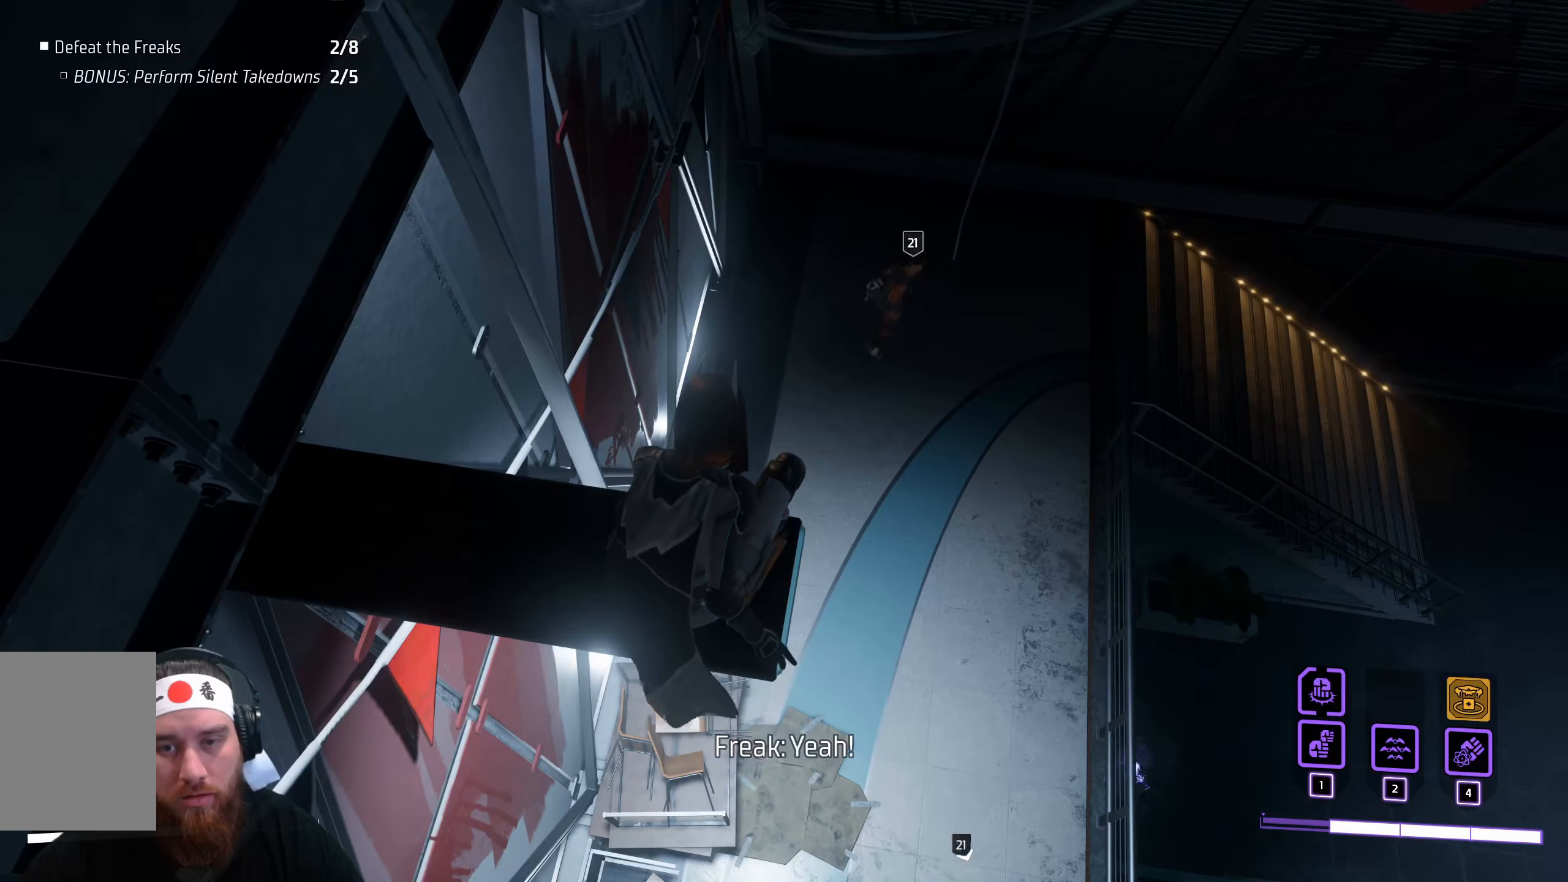
{"keys": ["shift", "w"], "mouse": [], "events": []}
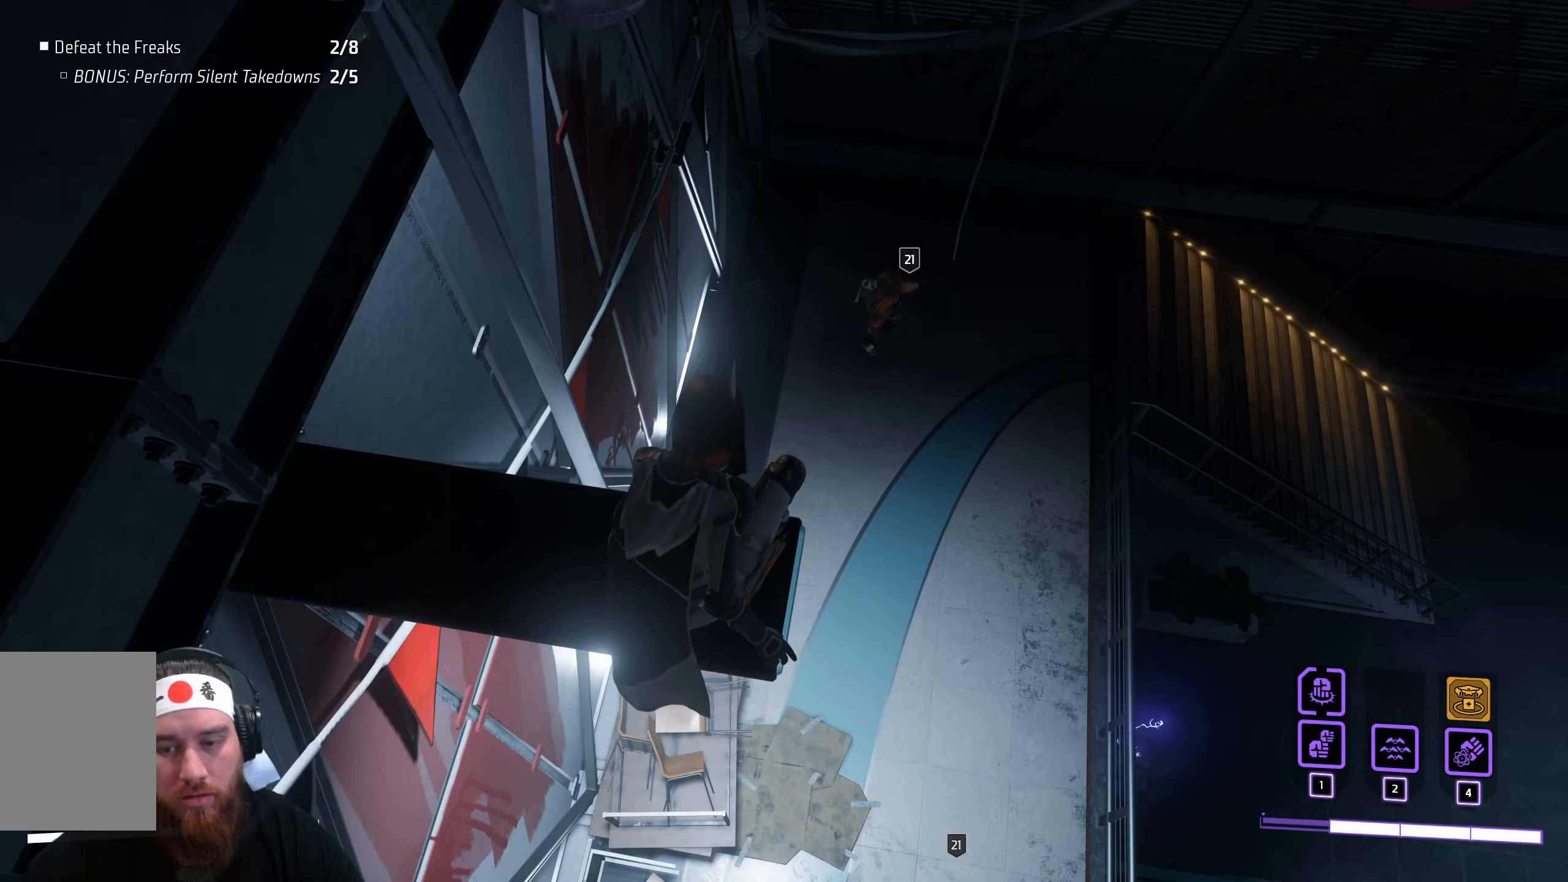
{"keys": [], "mouse": [], "events": [[184, "shift", "up"], [184, "w", "up"]]}
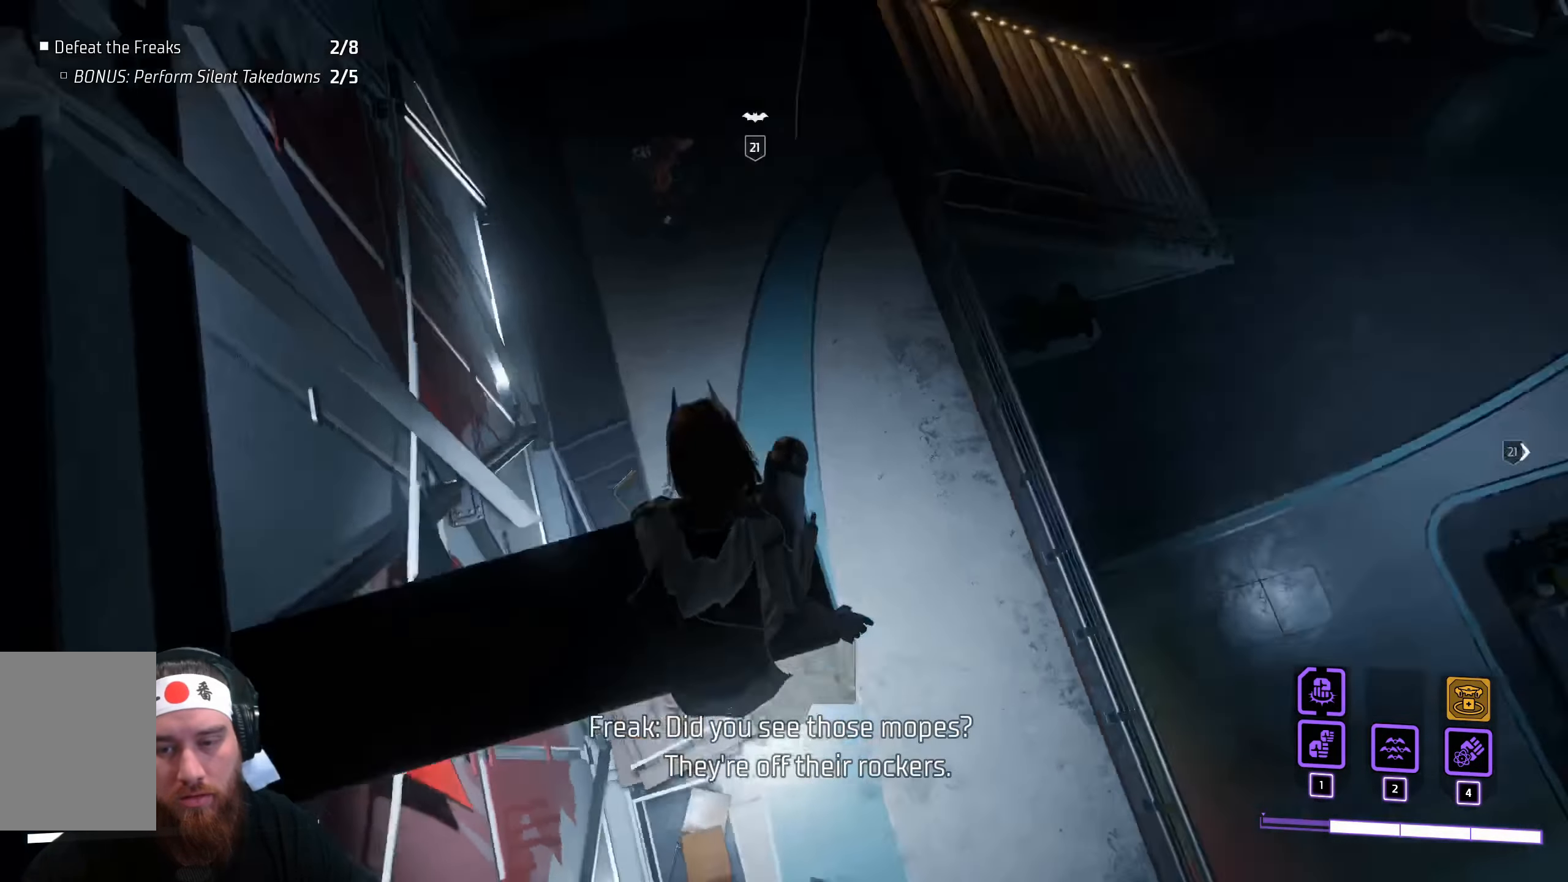
{"keys": [], "mouse": [], "events": []}
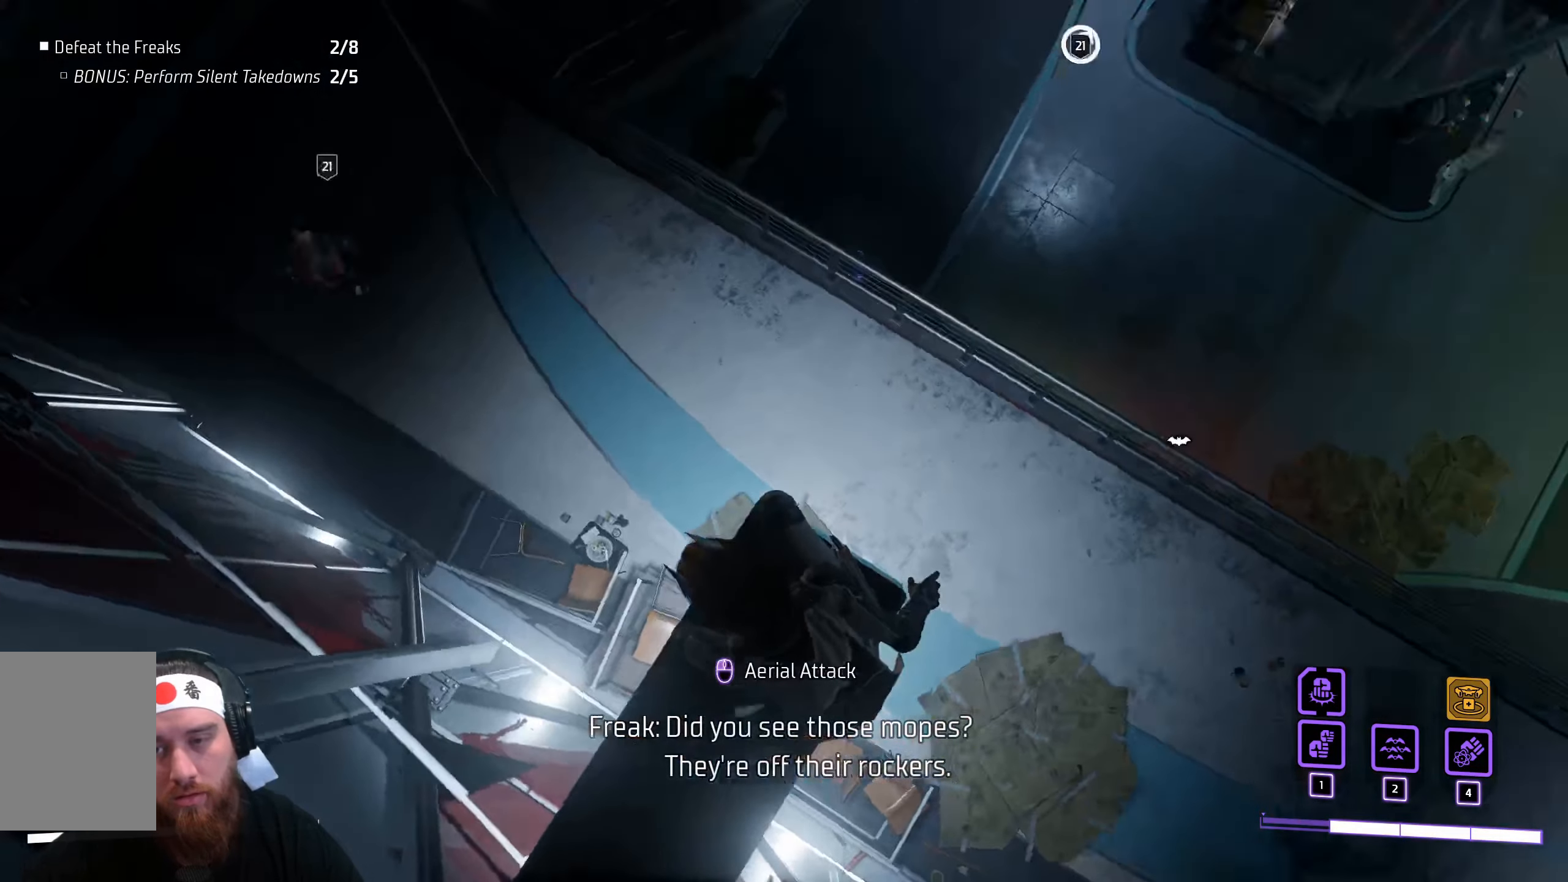
{"keys": [], "mouse": [], "events": []}
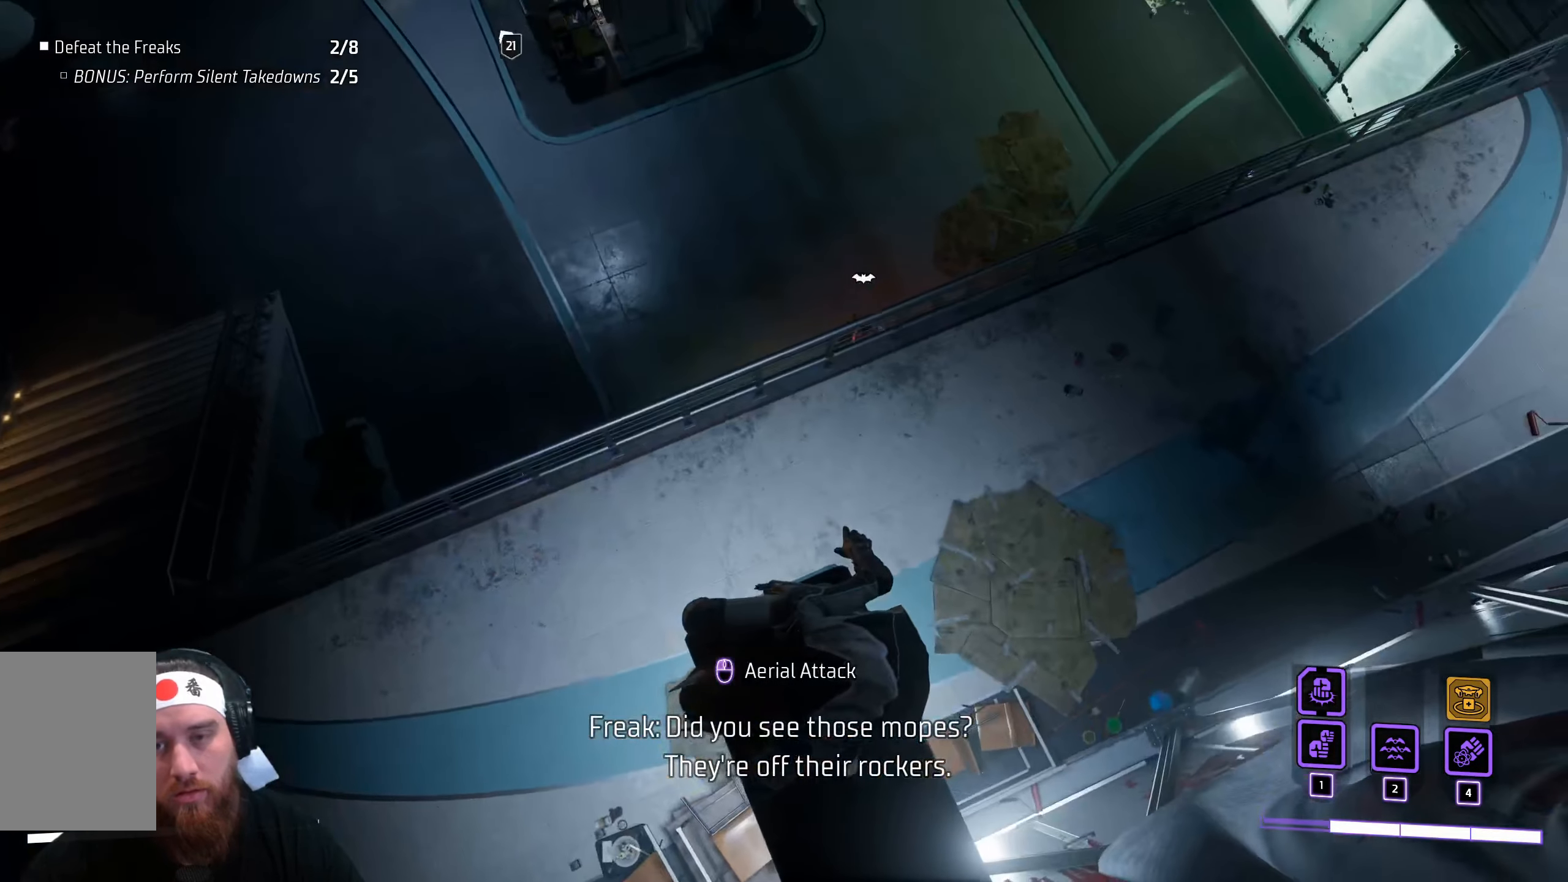
{"keys": [], "mouse": [], "events": []}
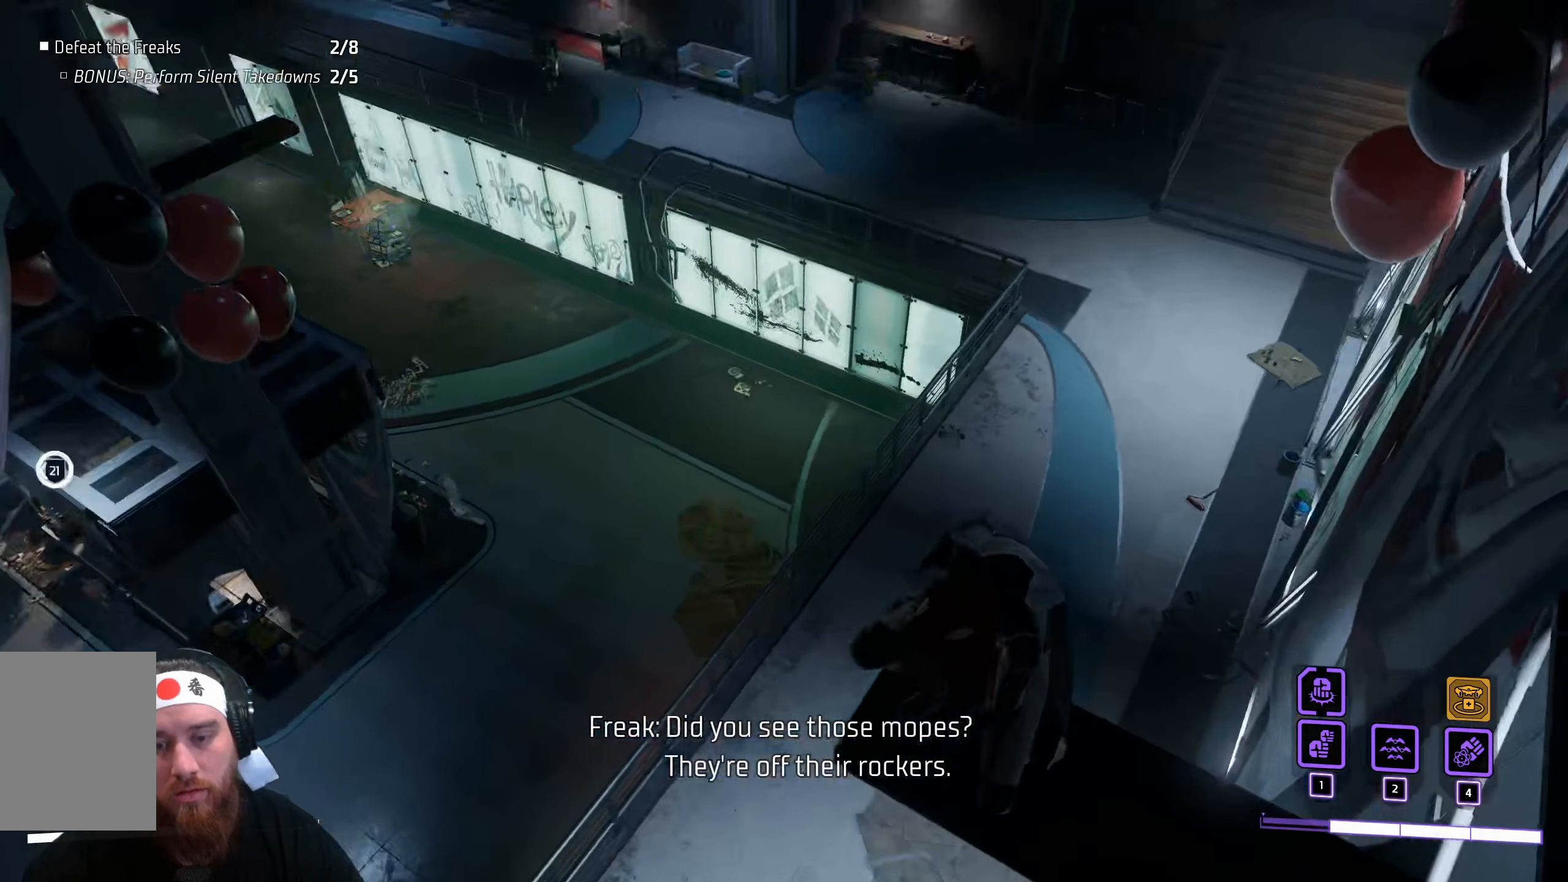
{"keys": [], "mouse": [], "events": []}
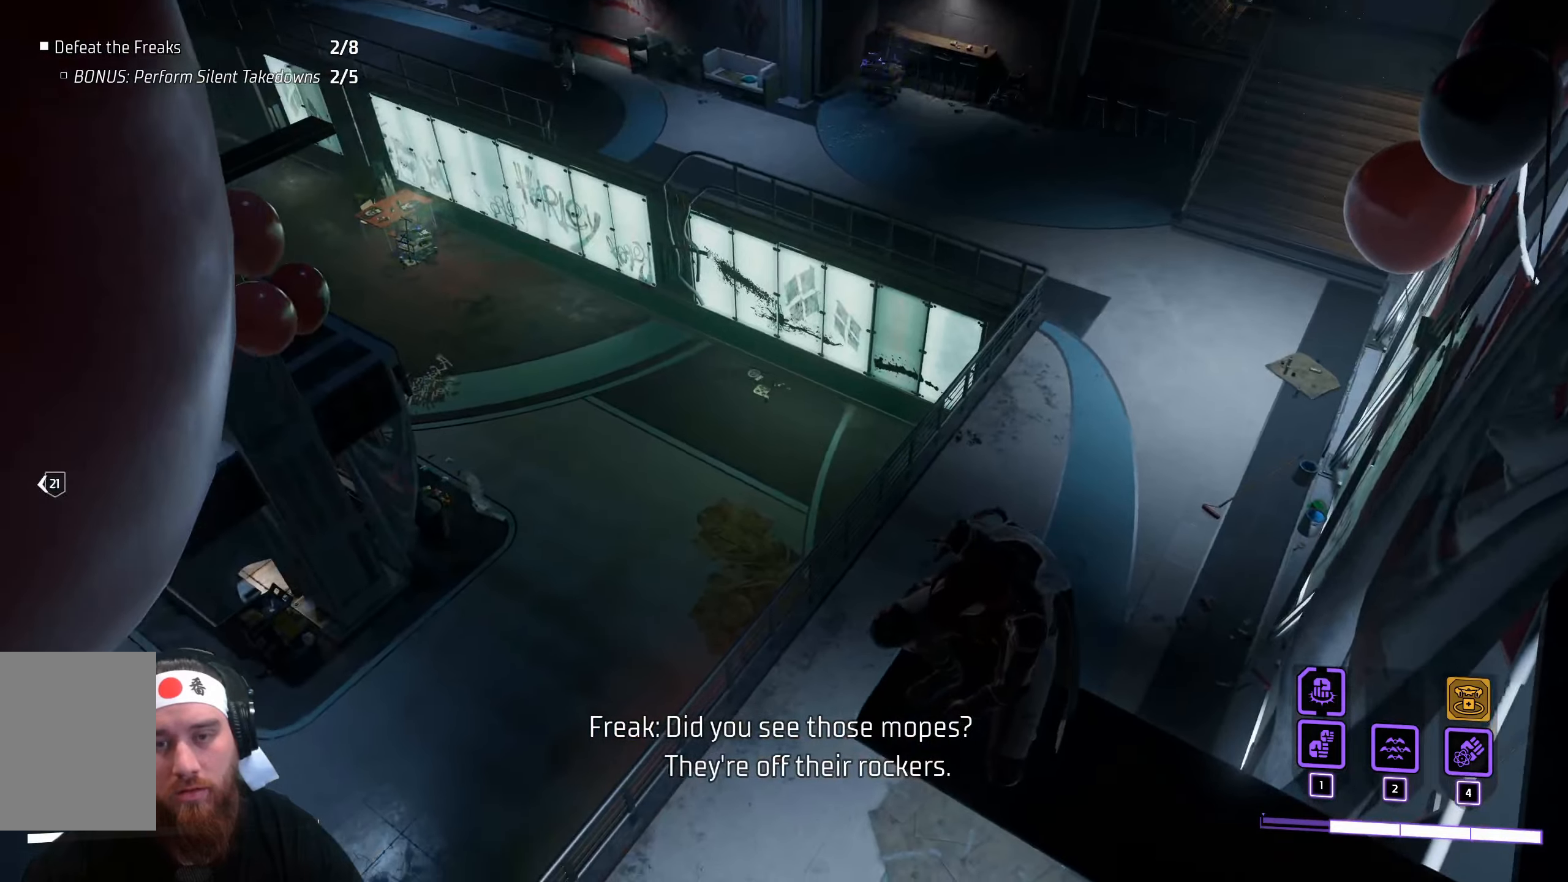
{"keys": [], "mouse": [], "events": []}
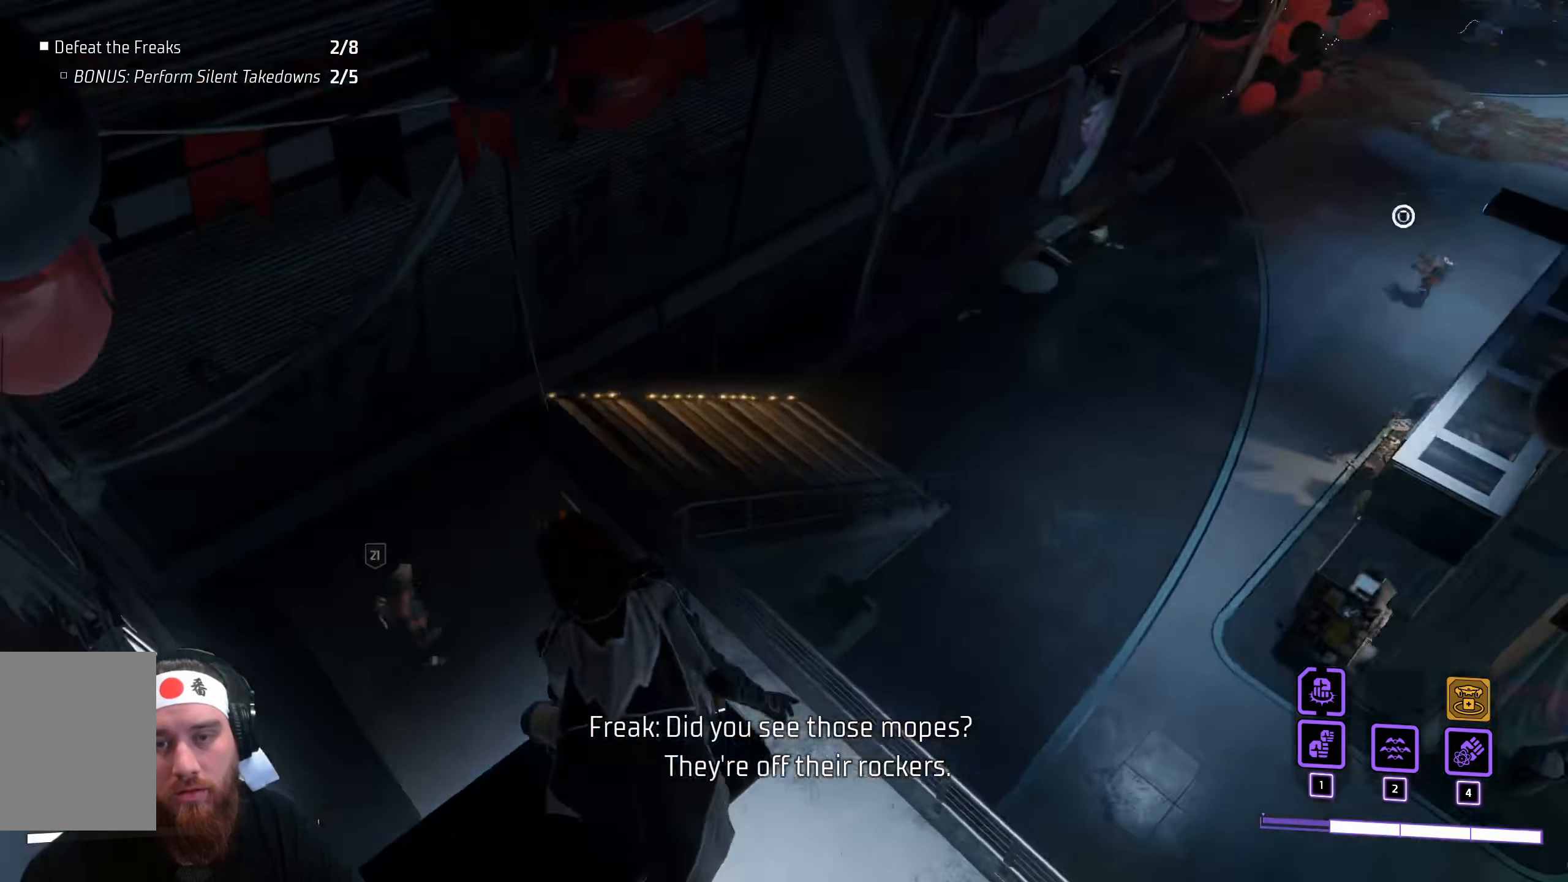
{"keys": [], "mouse": [], "events": []}
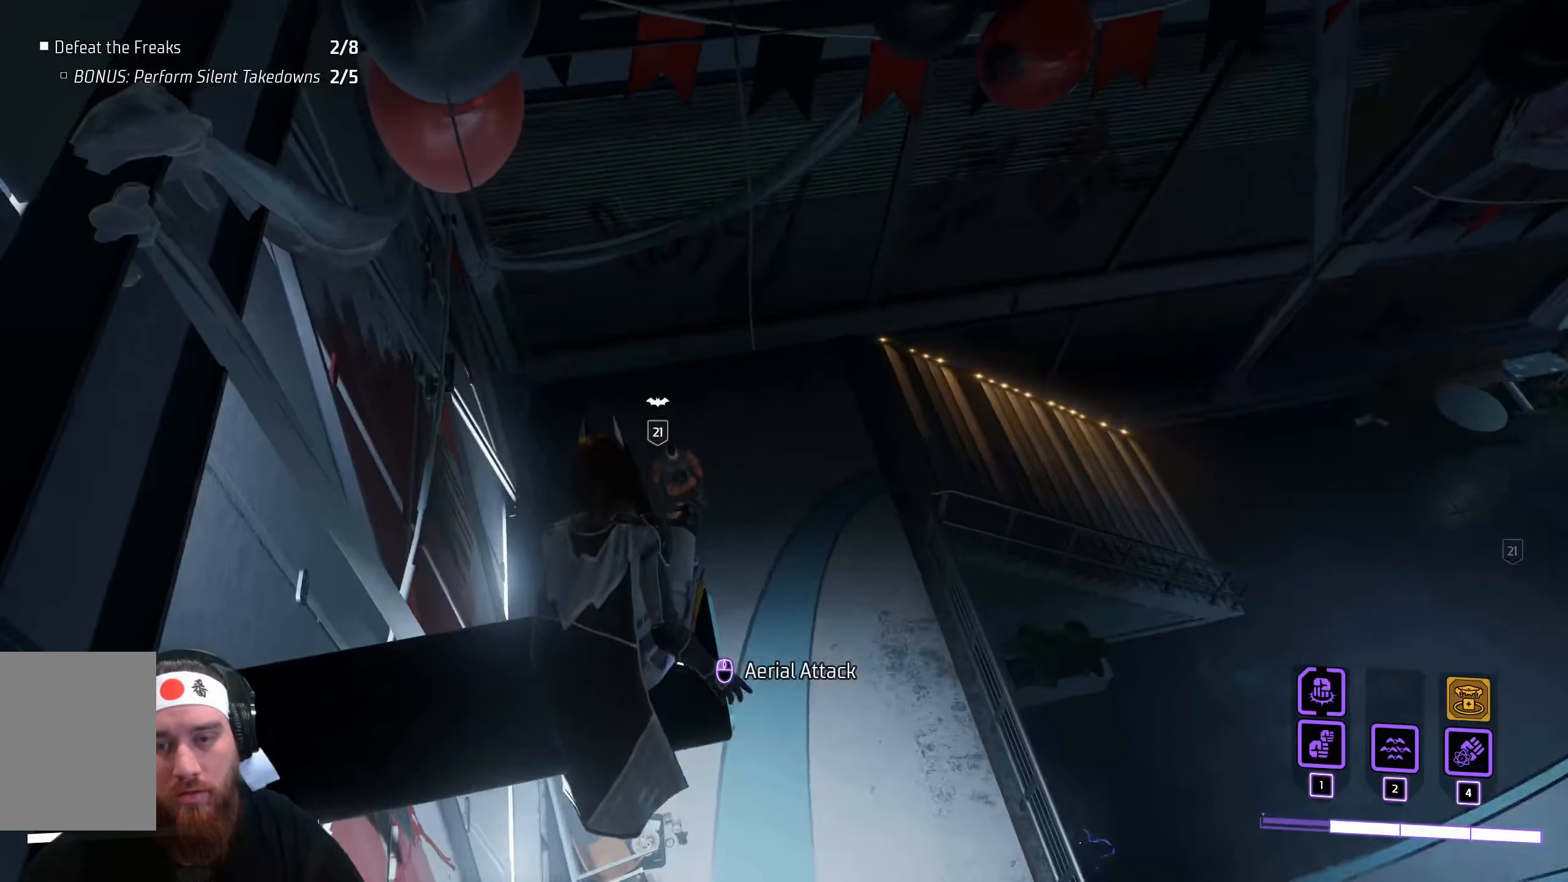
{"keys": [], "mouse": [], "events": []}
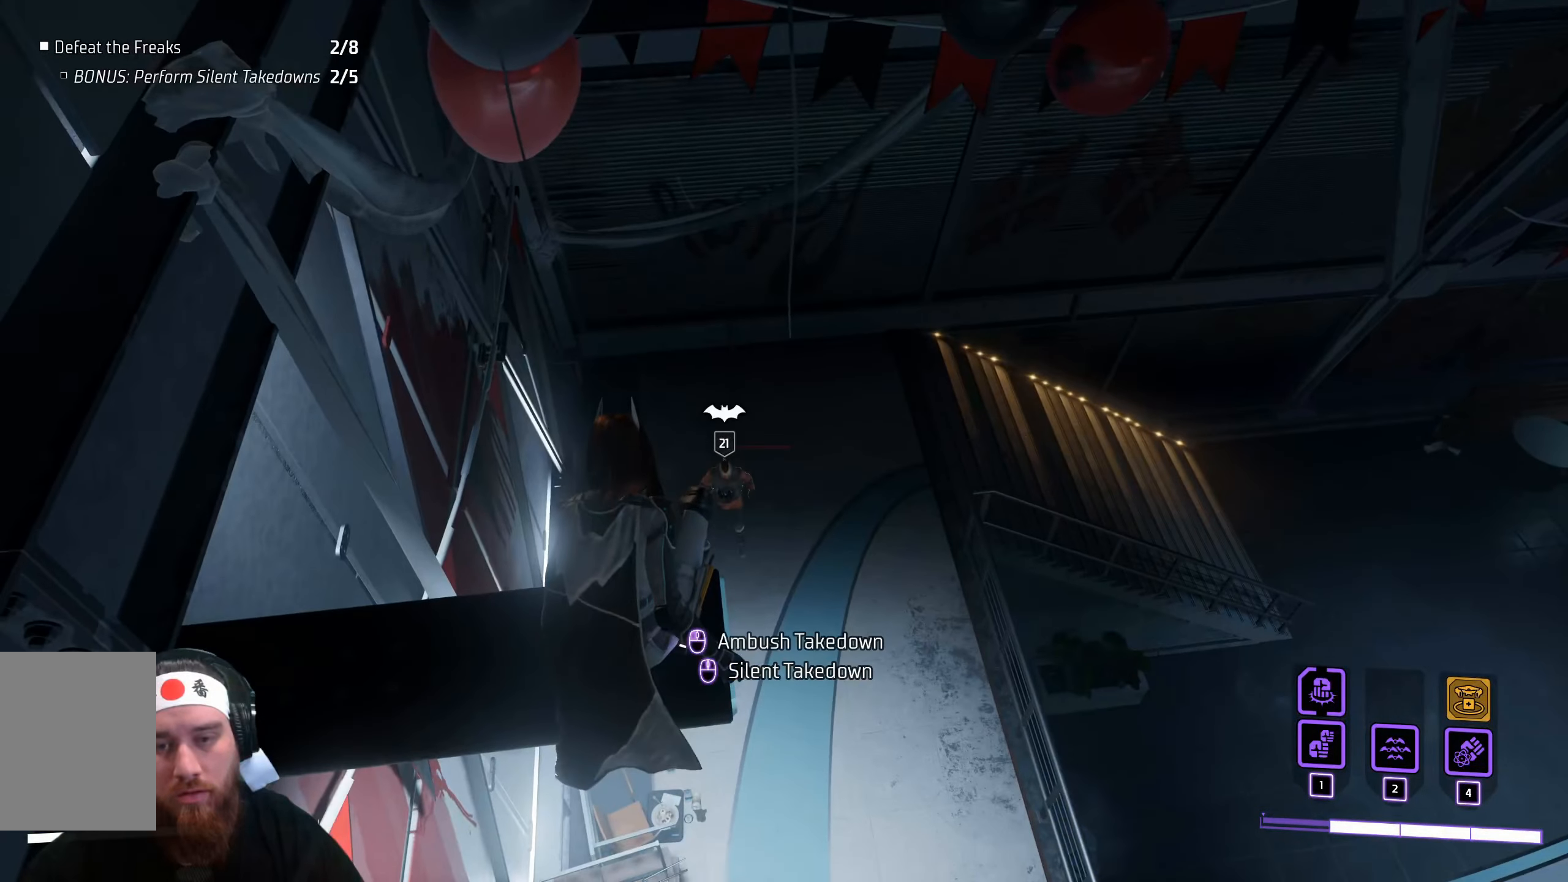
{"keys": [], "mouse": [], "events": []}
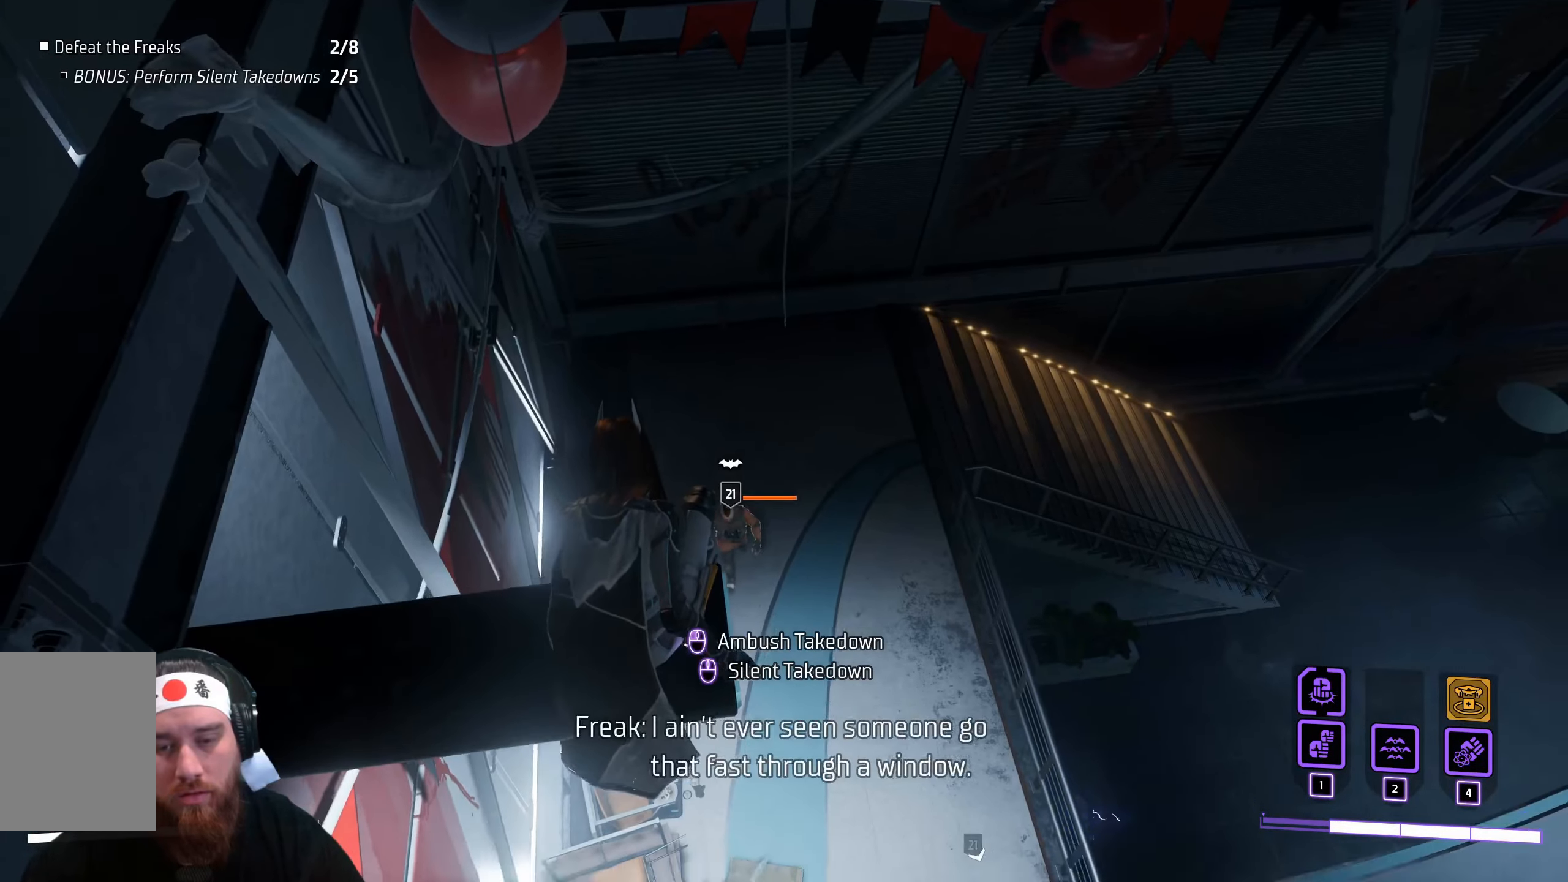
{"keys": [], "mouse": [], "events": [[100, "mouse_wheel", "down"], [300, "mouse_wheel", "up"]]}
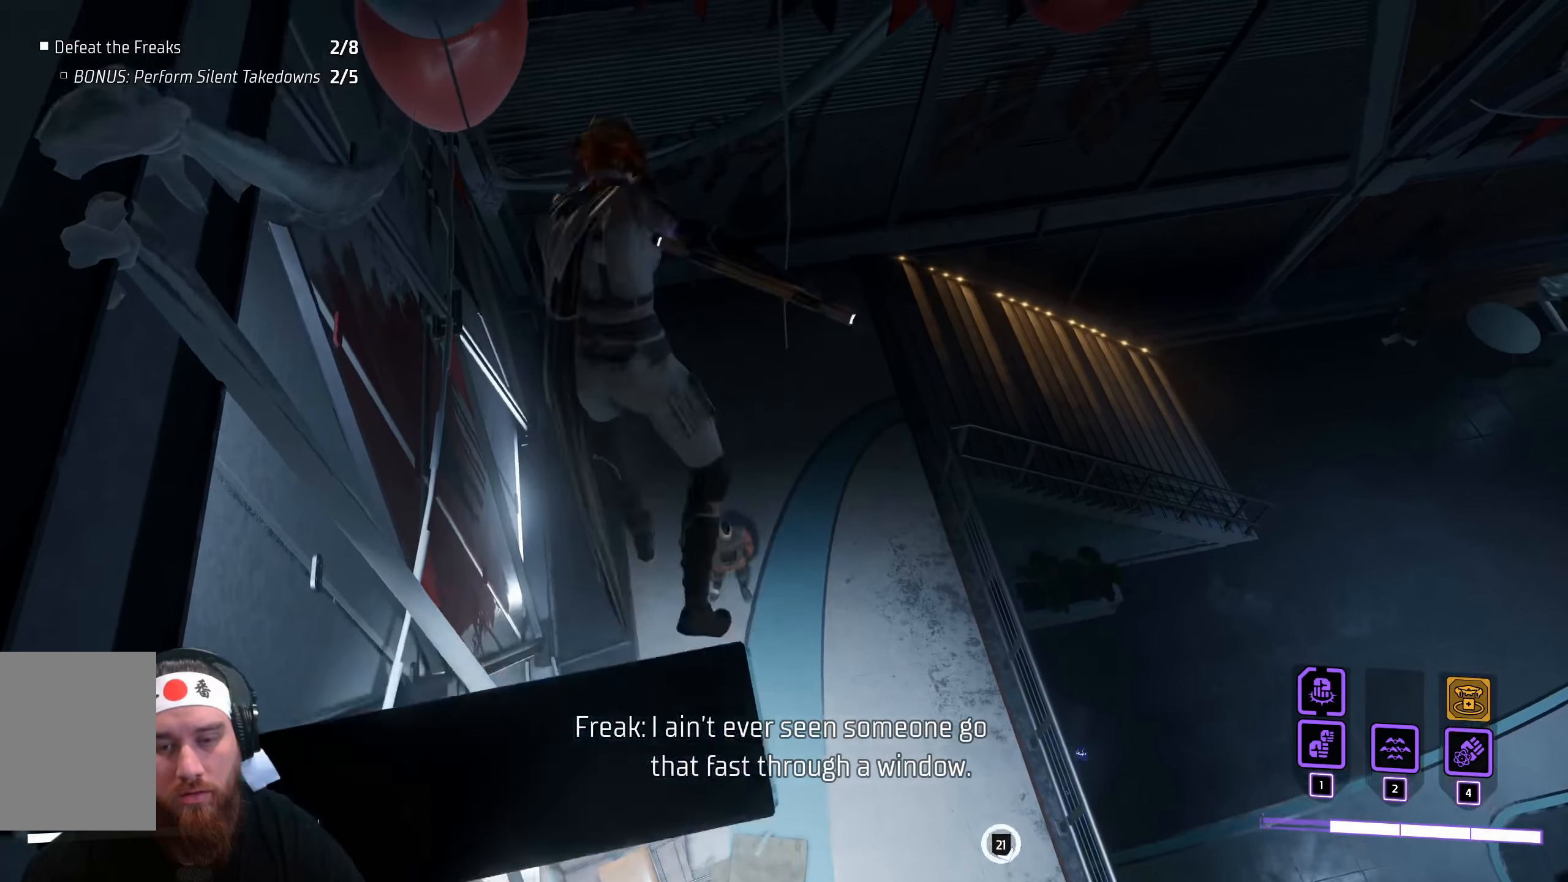
{"keys": [], "mouse": [], "events": []}
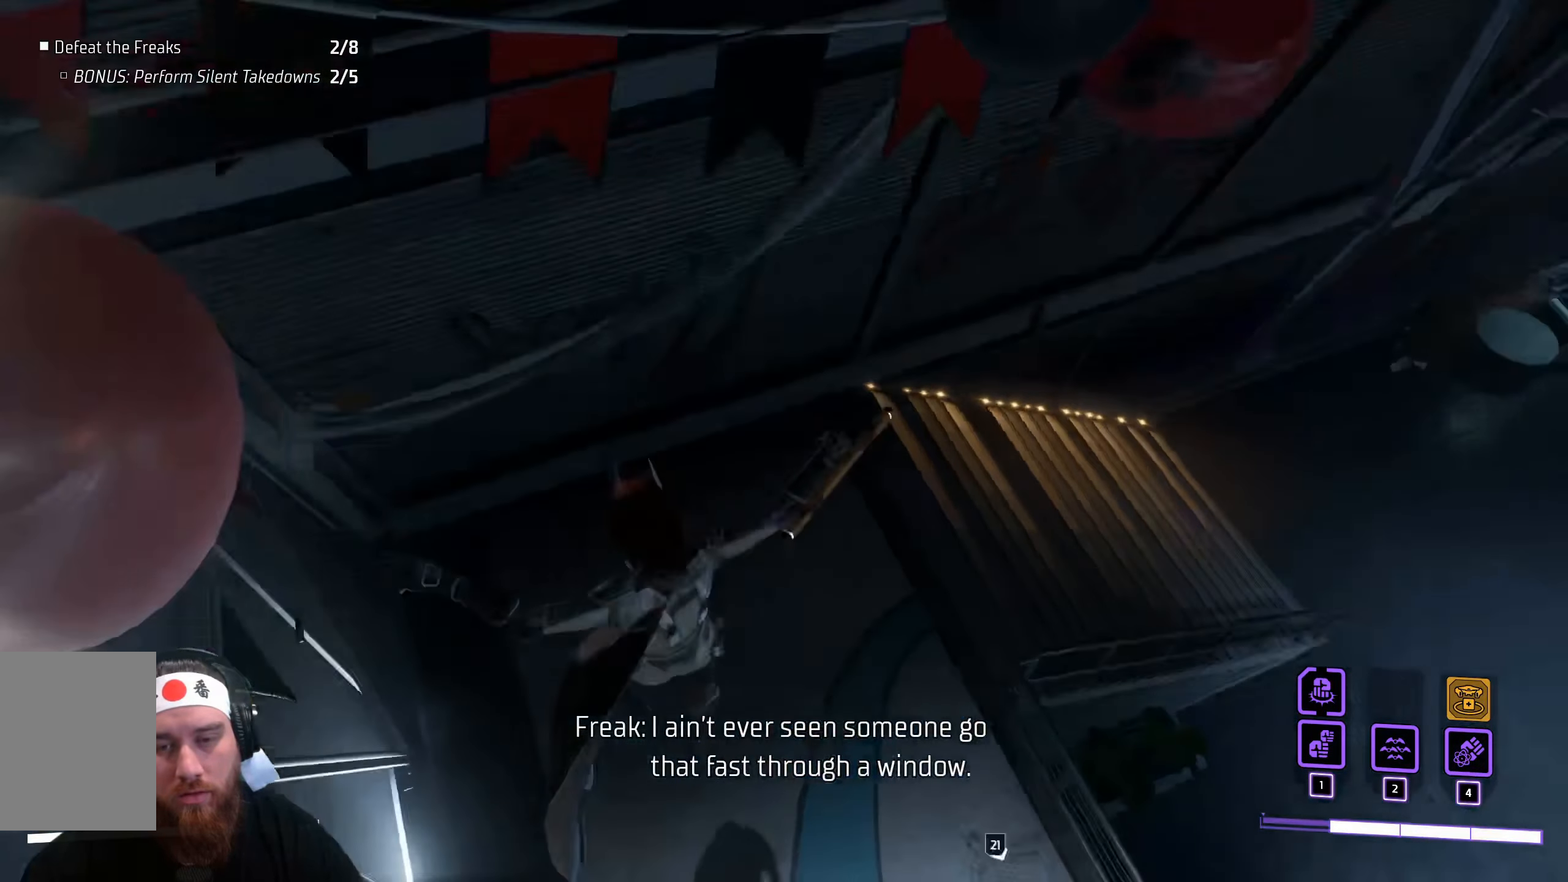
{"keys": [], "mouse": []}
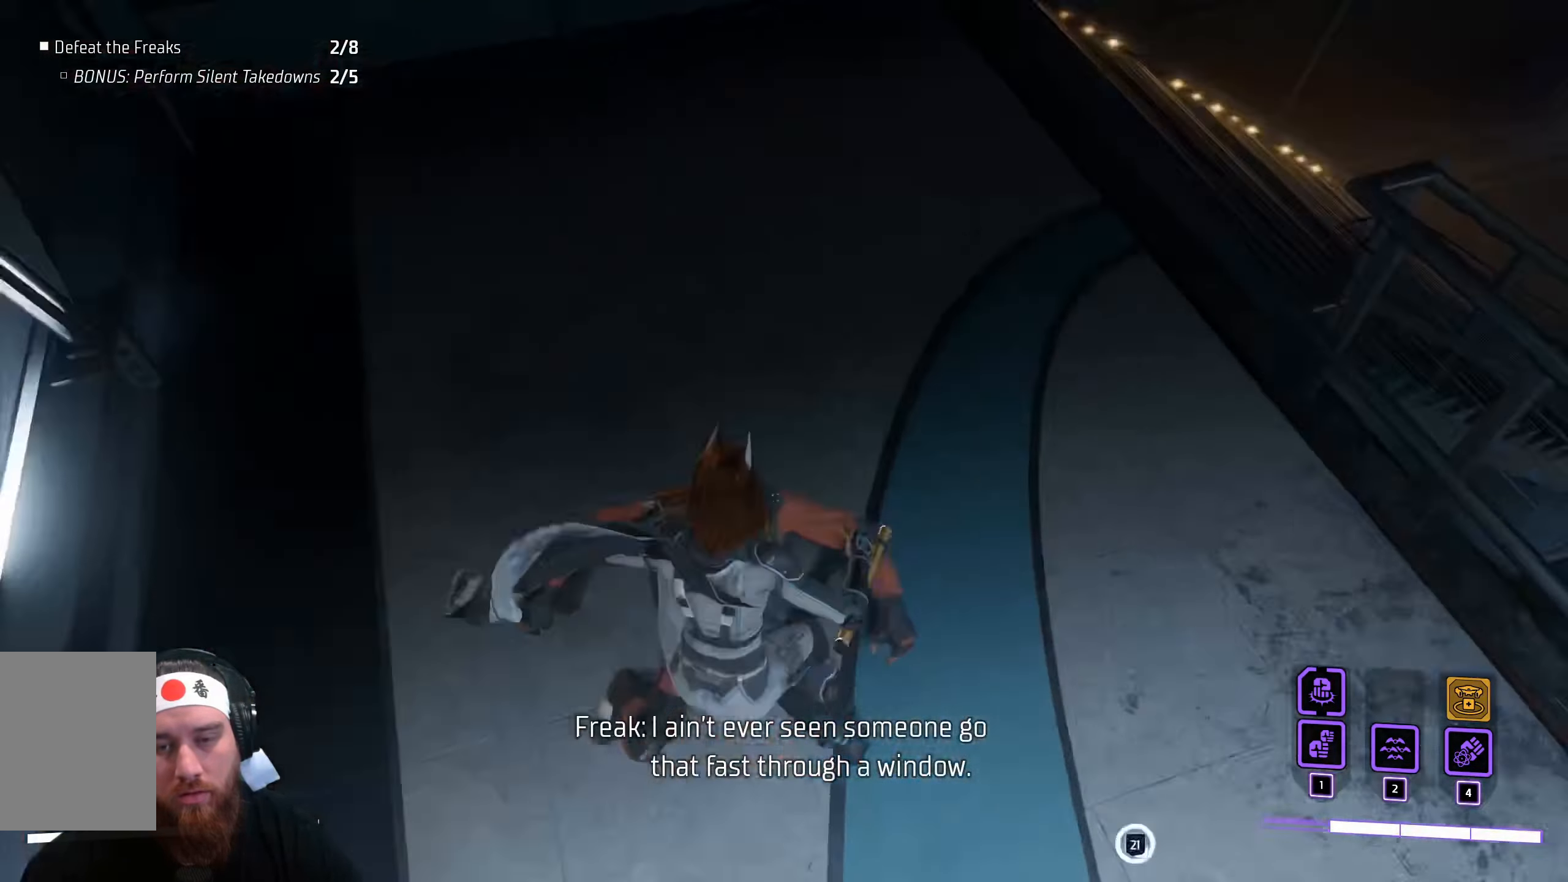
{"keys": [], "mouse": [], "events": []}